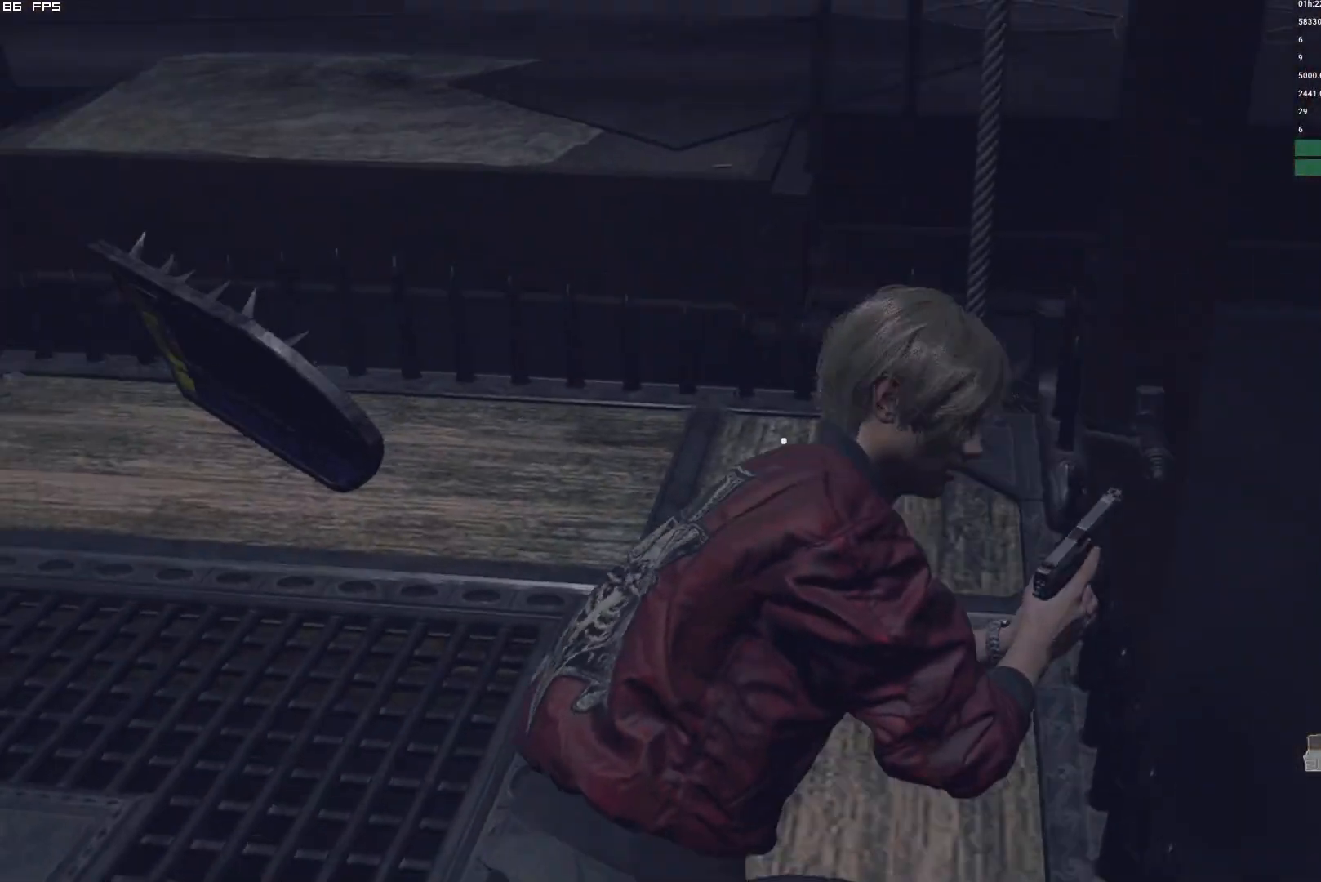
Gameplay with keyboard and mouse; each line is a JSON object with the keys and mouse buttons held at the frame after it. "events" lists presses ("down") and releases ("up") of "1", "2", "3", "4", "5", "6", "a", "alt", "b", "c", "caps_lock", "ctrl", "d", "e", "escape", "f", "g", "q", "r", "s", "shift", "space", "t", "tab", "v", "w", "x", "y", "z", "mouse_left", "mouse_wheel", "mouse_right", "mouse_mb4" and "mouse_mb5" between this image and that frame as [ms after this image, input, new state], when the widget could be followed in between. "mouse_left", "mouse_wheel", "mouse_right", "mouse_mb4", "mouse_mb5" = the "left", "wheel", "right", "mb4", "mb5" buttons of the "mouse" list. No other keys are recorded. "wheel" means that the mouse wheel is clicked or scrolled. Mouse movement is not recorded.
{"keys": ["a", "shift"], "mouse": [], "events": [[500, "w", "up"]]}
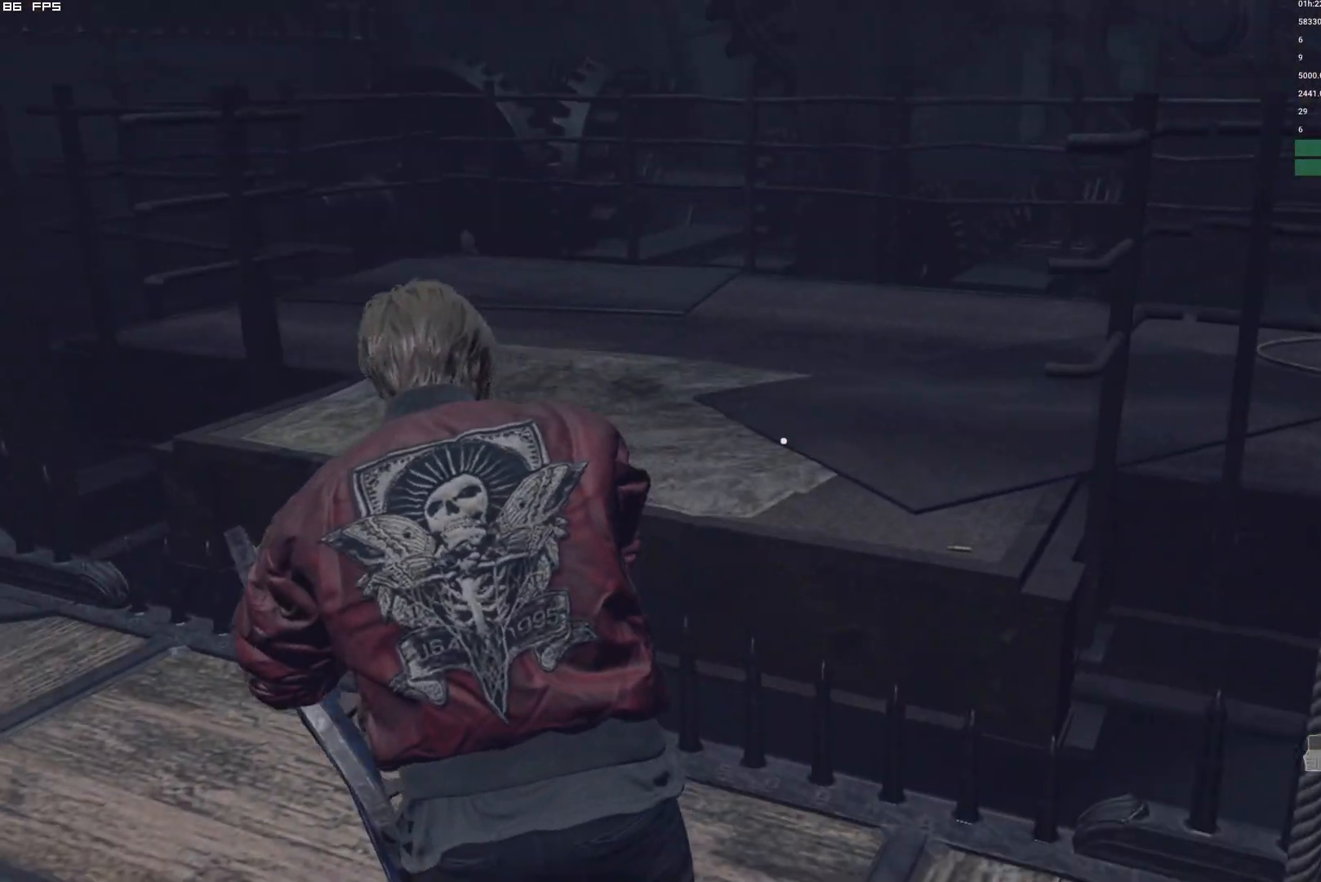
{"keys": ["r"], "mouse": [], "events": [[17, "a", "up"], [17, "shift", "up"], [100, "r", "down"], [150, "mouse_right", "down"], [200, "r", "up"], [250, "mouse_right", "up"], [300, "r", "down"], [384, "r", "up"], [484, "r", "down"]]}
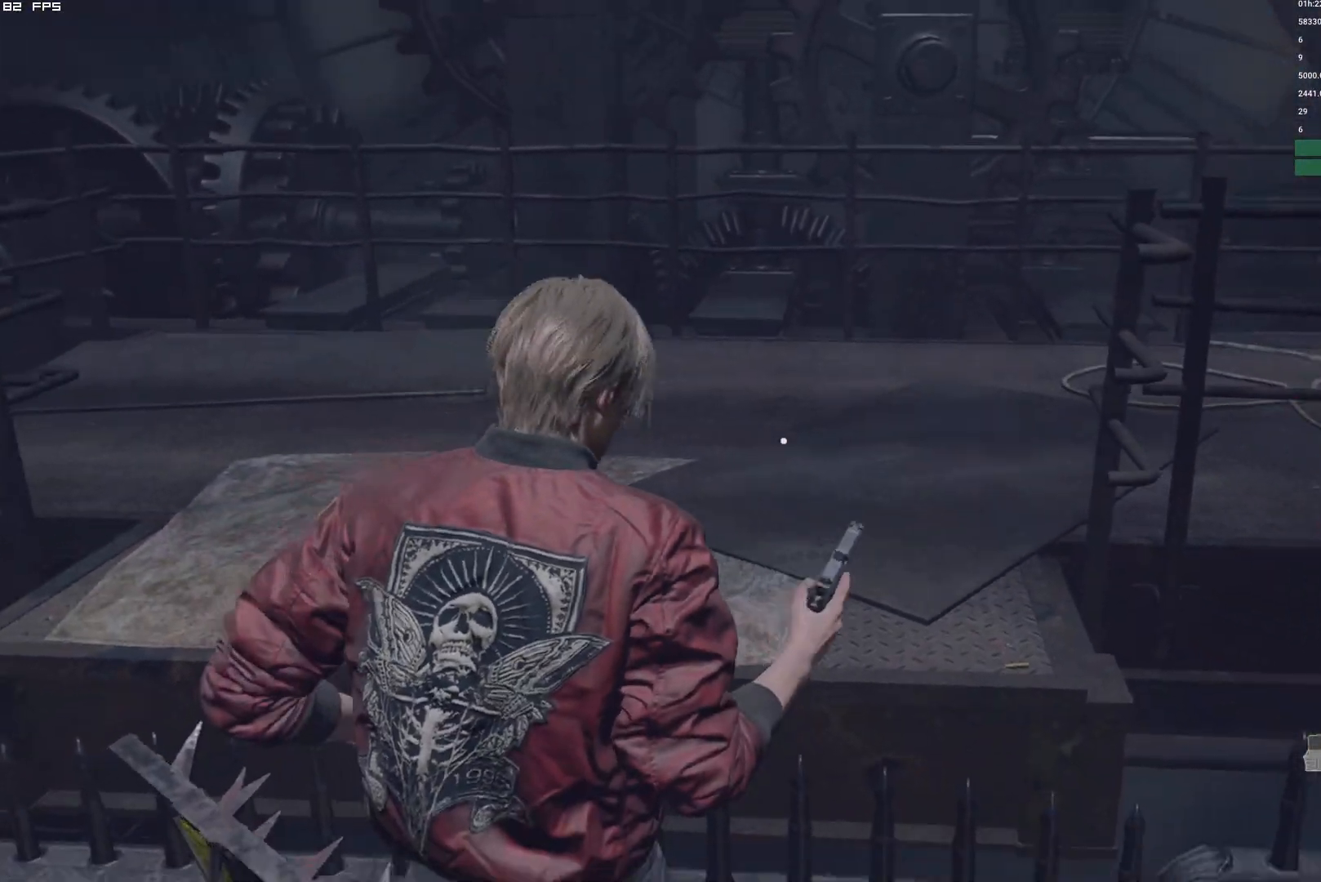
{"keys": [], "mouse": [], "events": [[67, "r", "up"], [184, "r", "down"], [300, "r", "up"]]}
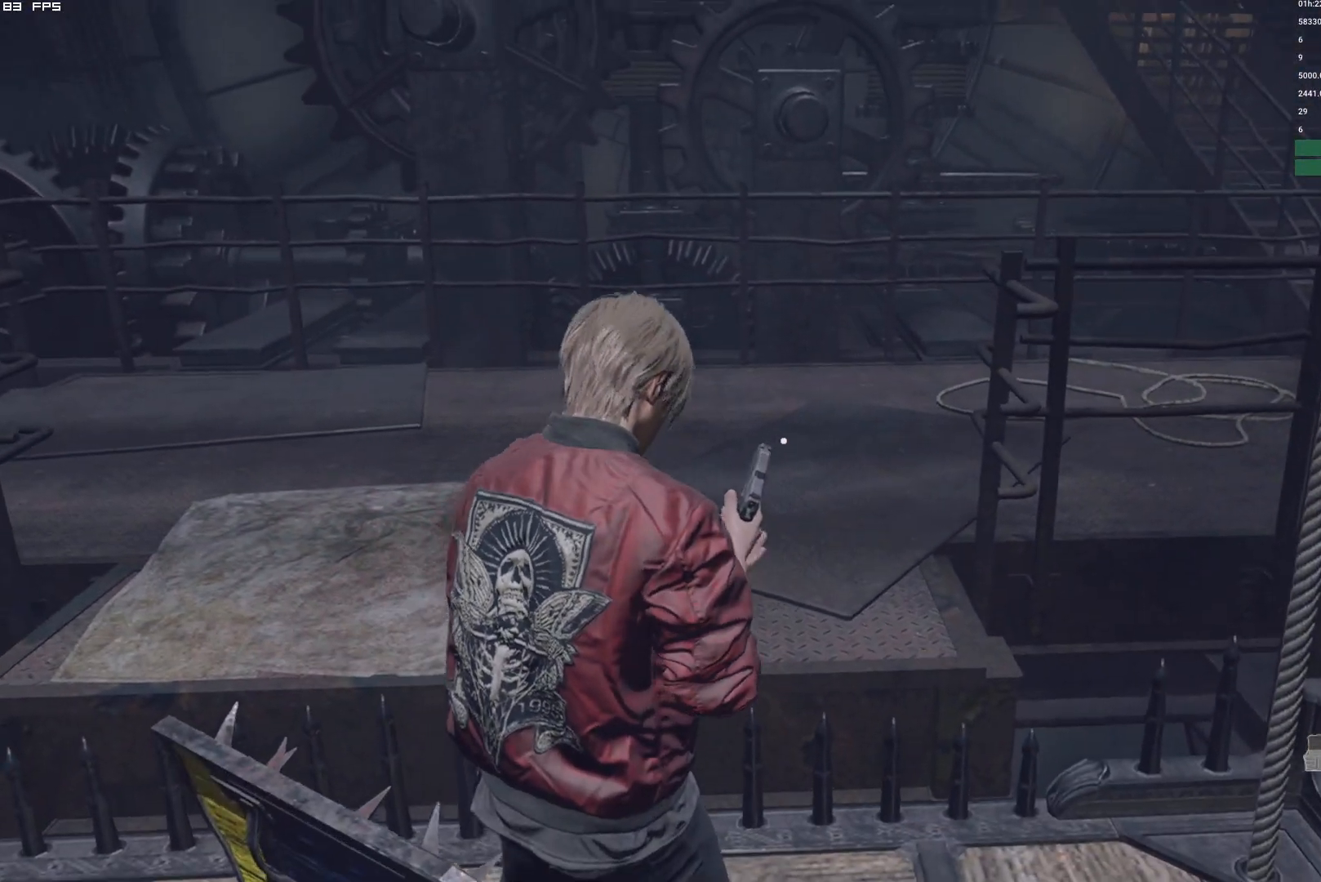
{"keys": [], "mouse": [], "events": []}
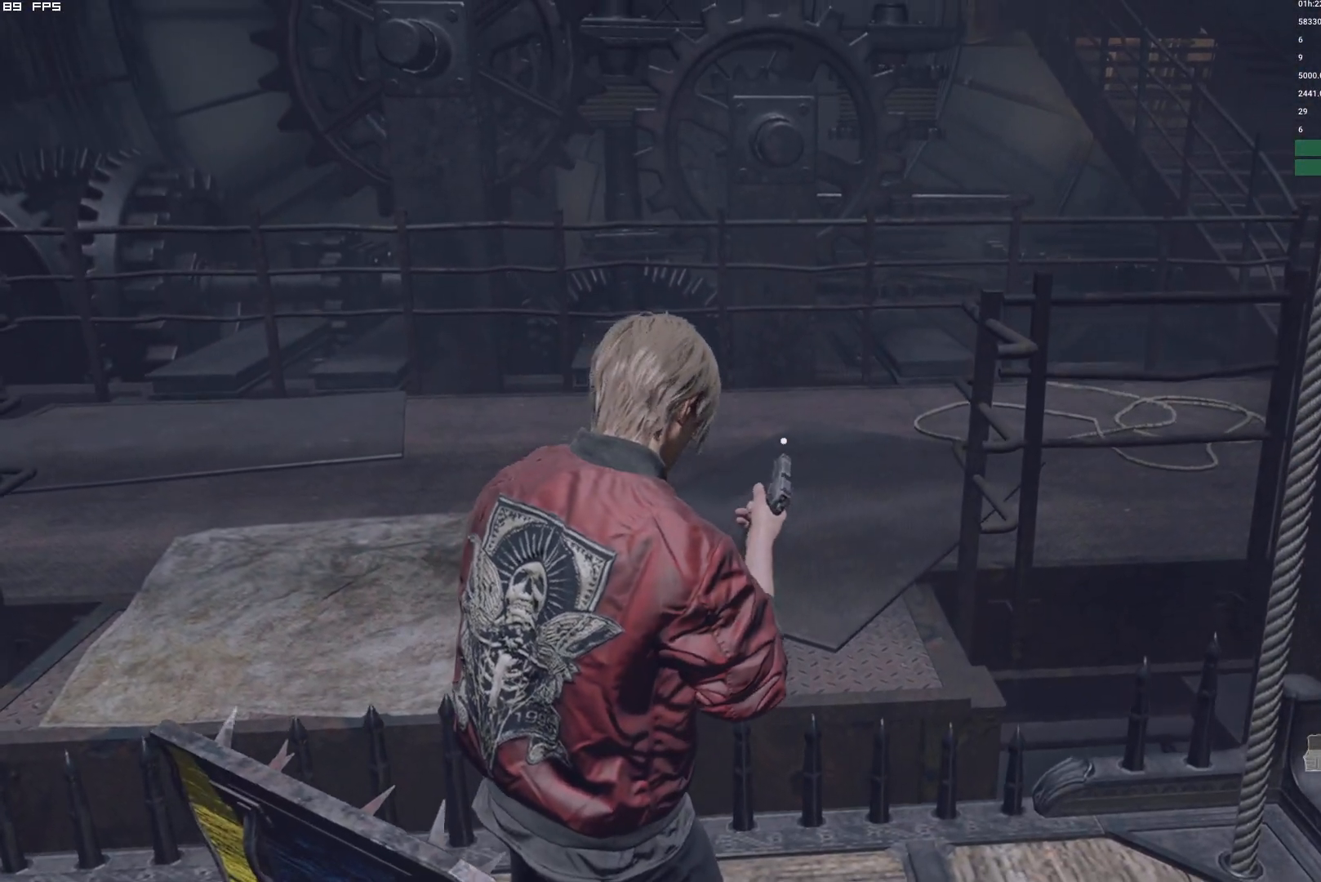
{"keys": [], "mouse": [], "events": []}
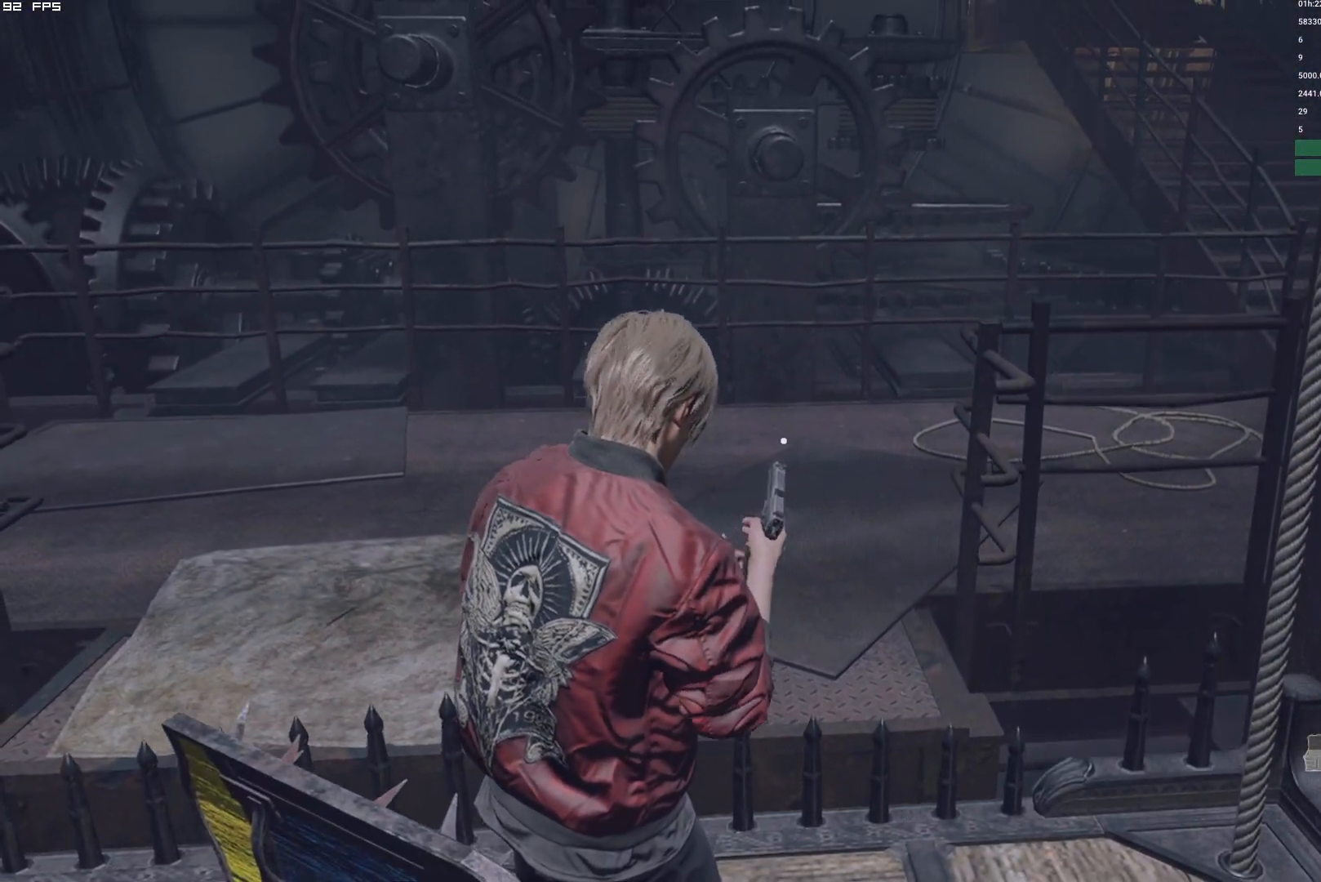
{"keys": [], "mouse": [], "events": []}
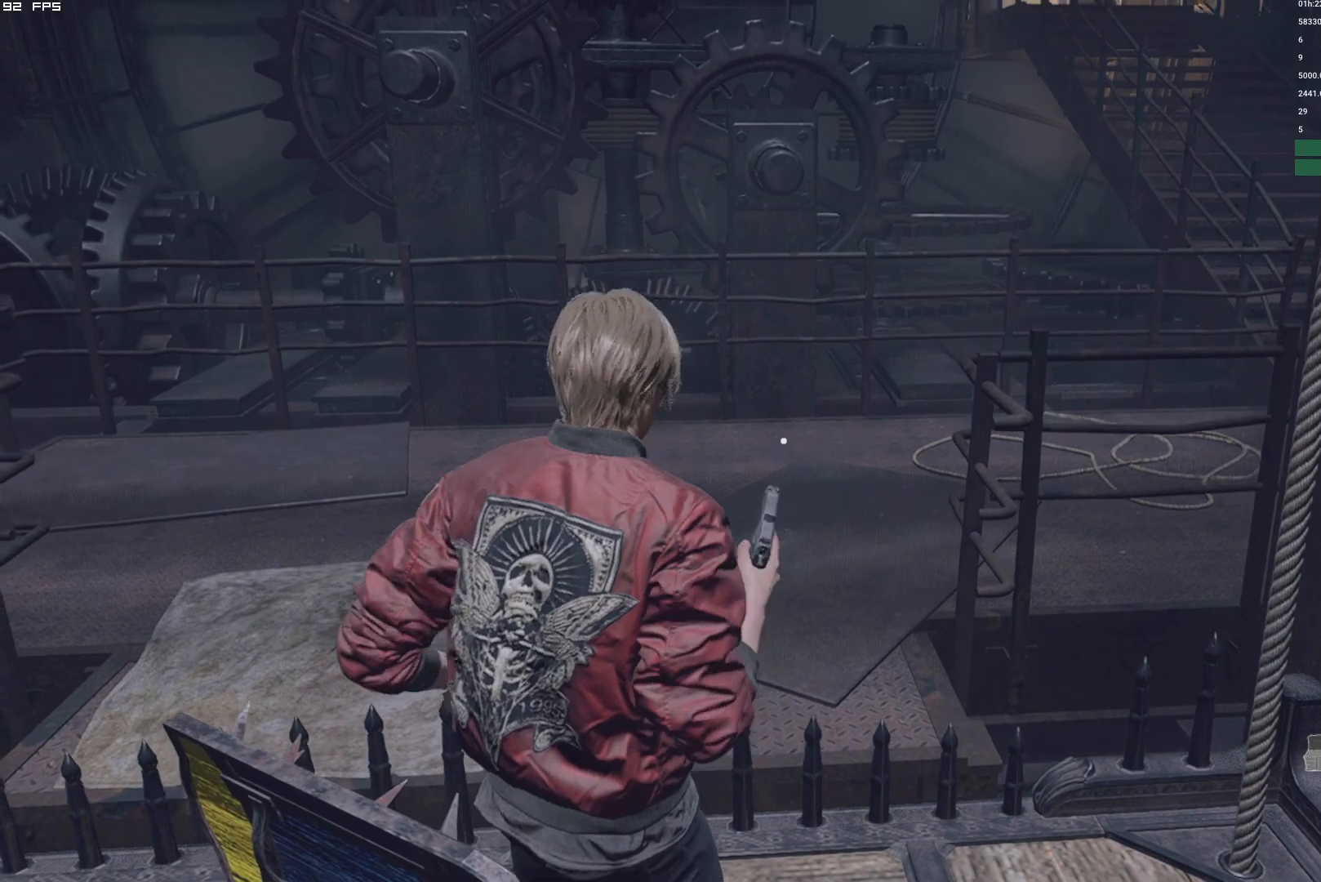
{"keys": [], "mouse": [], "events": []}
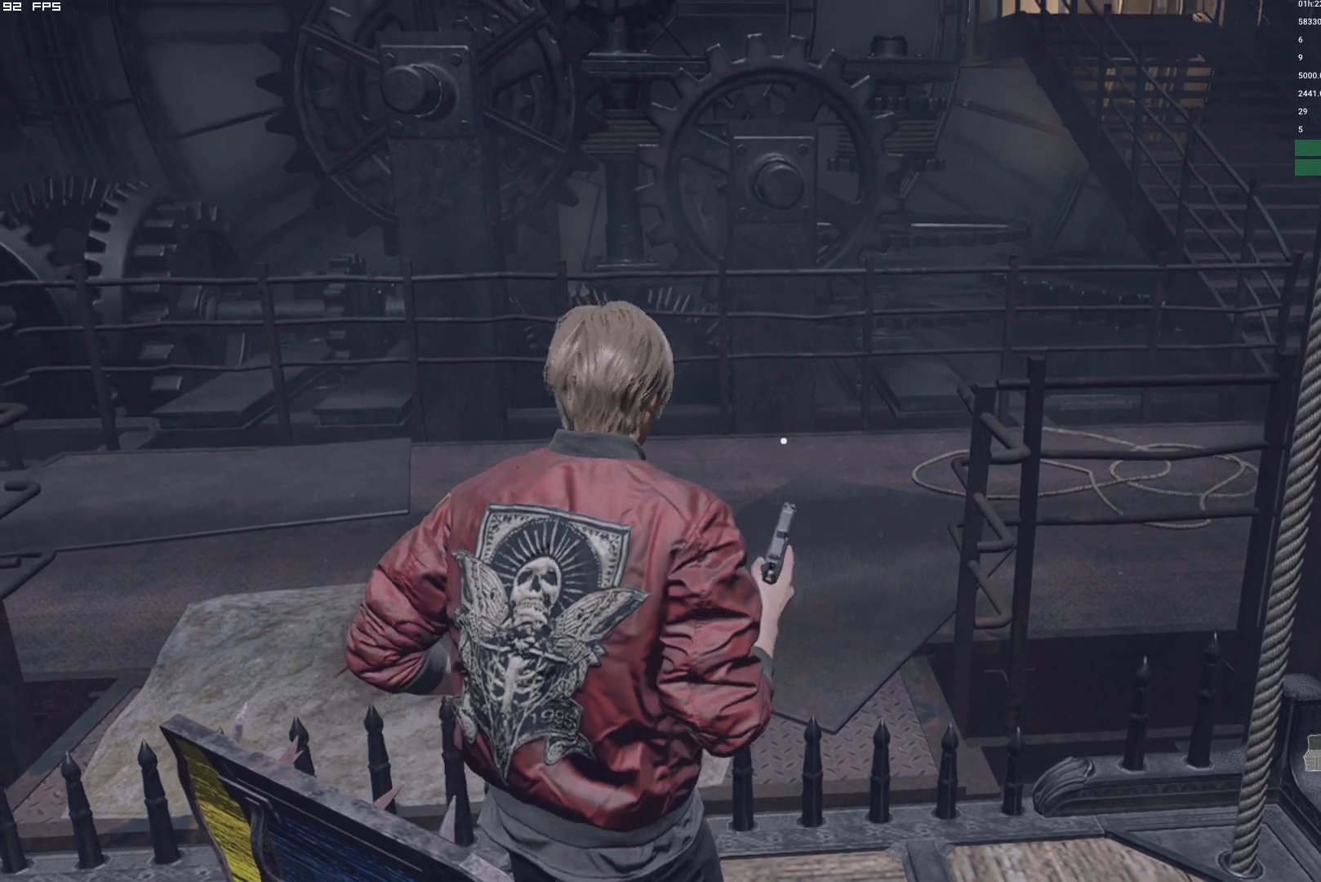
{"keys": [], "mouse": [], "events": []}
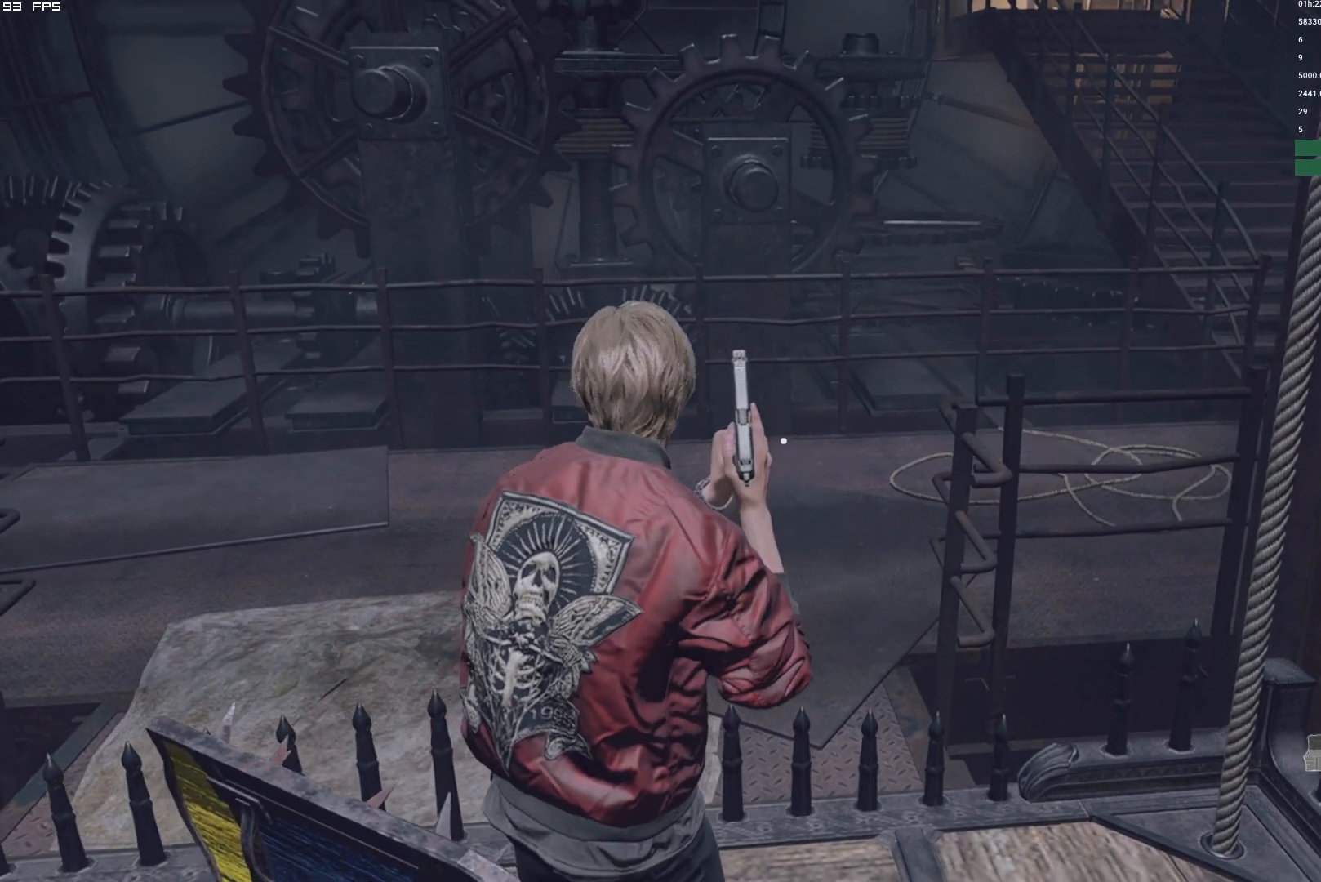
{"keys": ["shift", "w"], "mouse": [], "events": [[467, "w", "down"], [484, "shift", "down"]]}
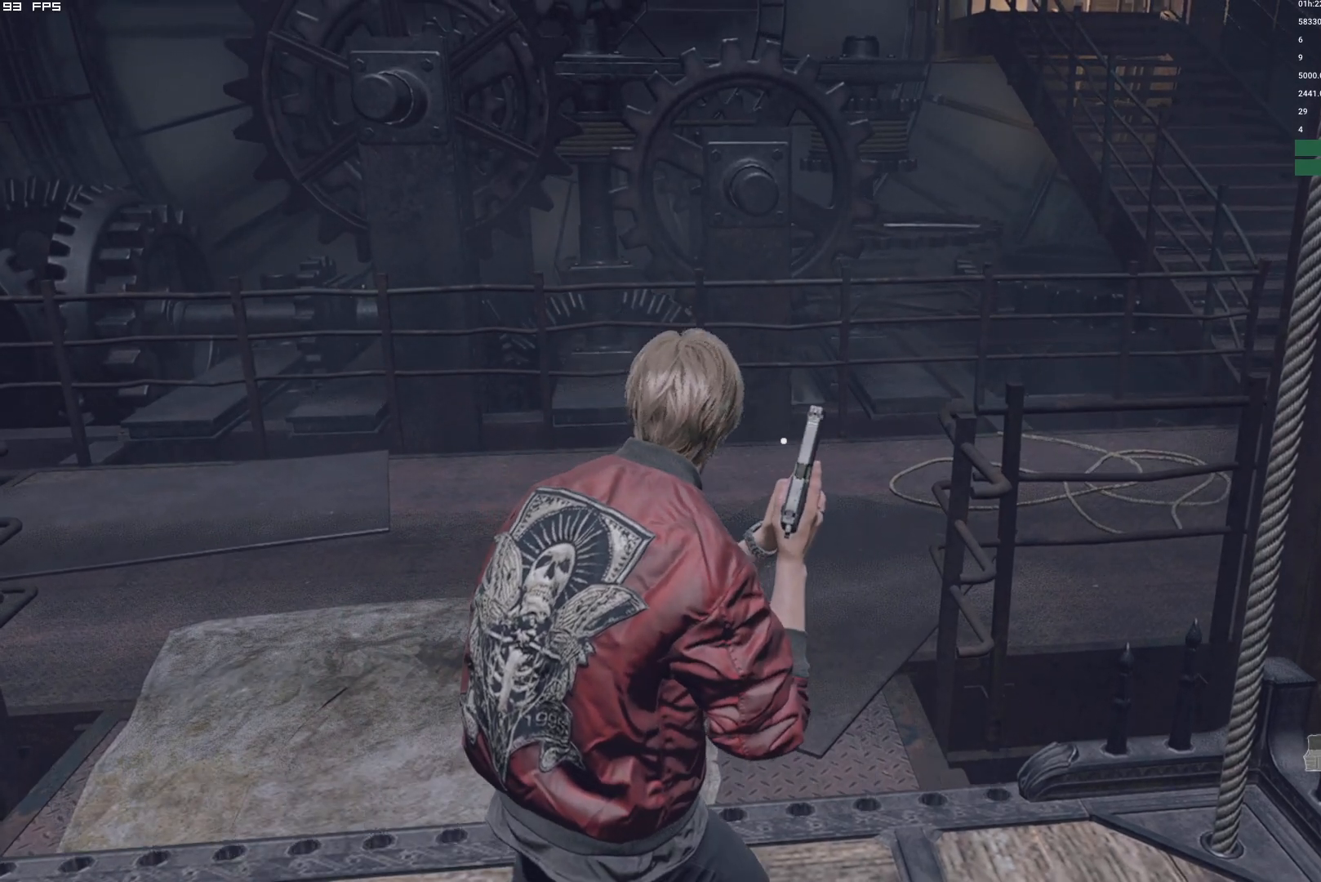
{"keys": ["d", "shift", "w"], "mouse": [], "events": [[367, "d", "down"]]}
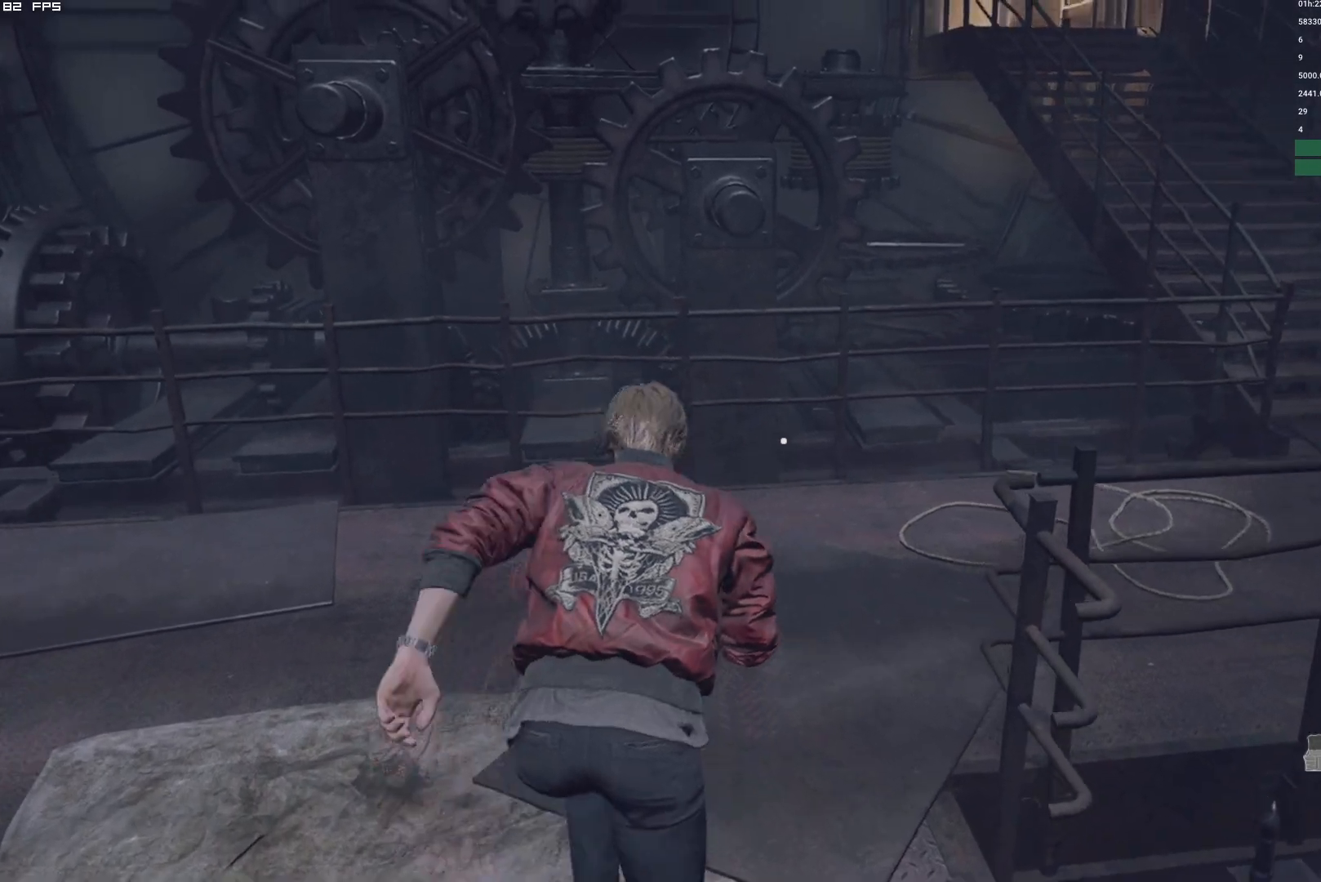
{"keys": ["shift", "w"], "mouse": [], "events": [[384, "d", "up"]]}
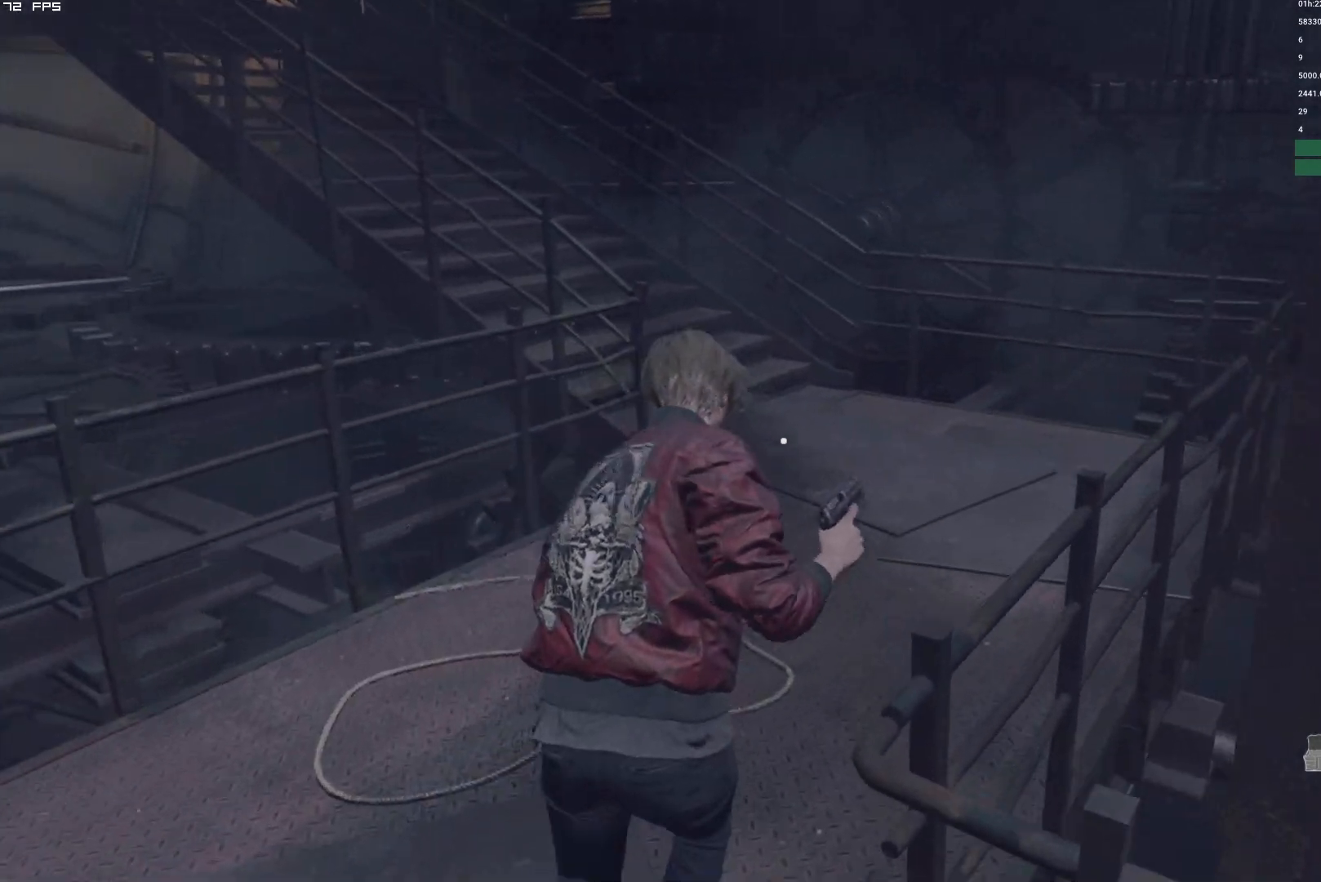
{"keys": ["shift", "w"], "mouse": [], "events": []}
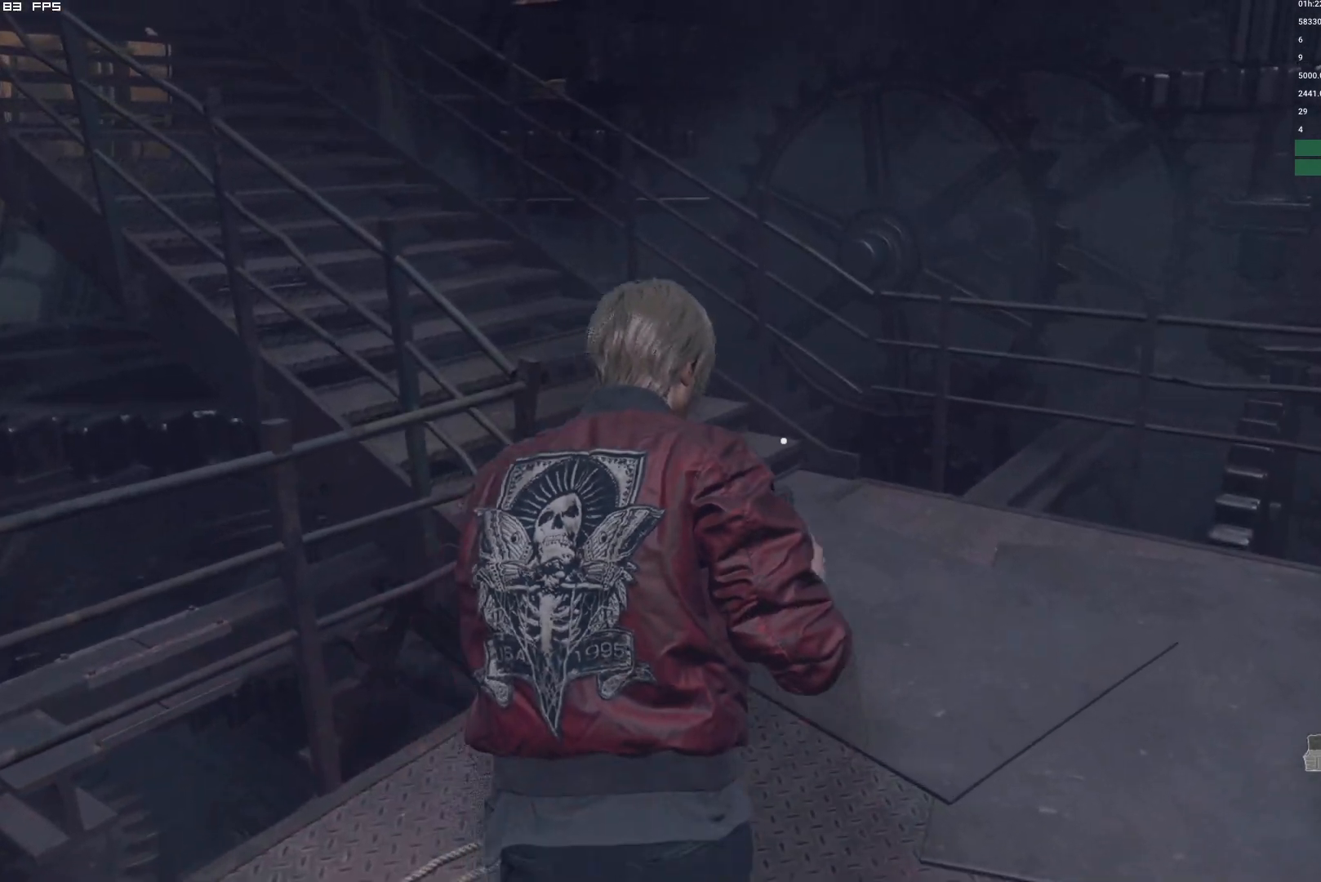
{"keys": ["a", "shift", "w"], "mouse": [], "events": [[434, "a", "down"]]}
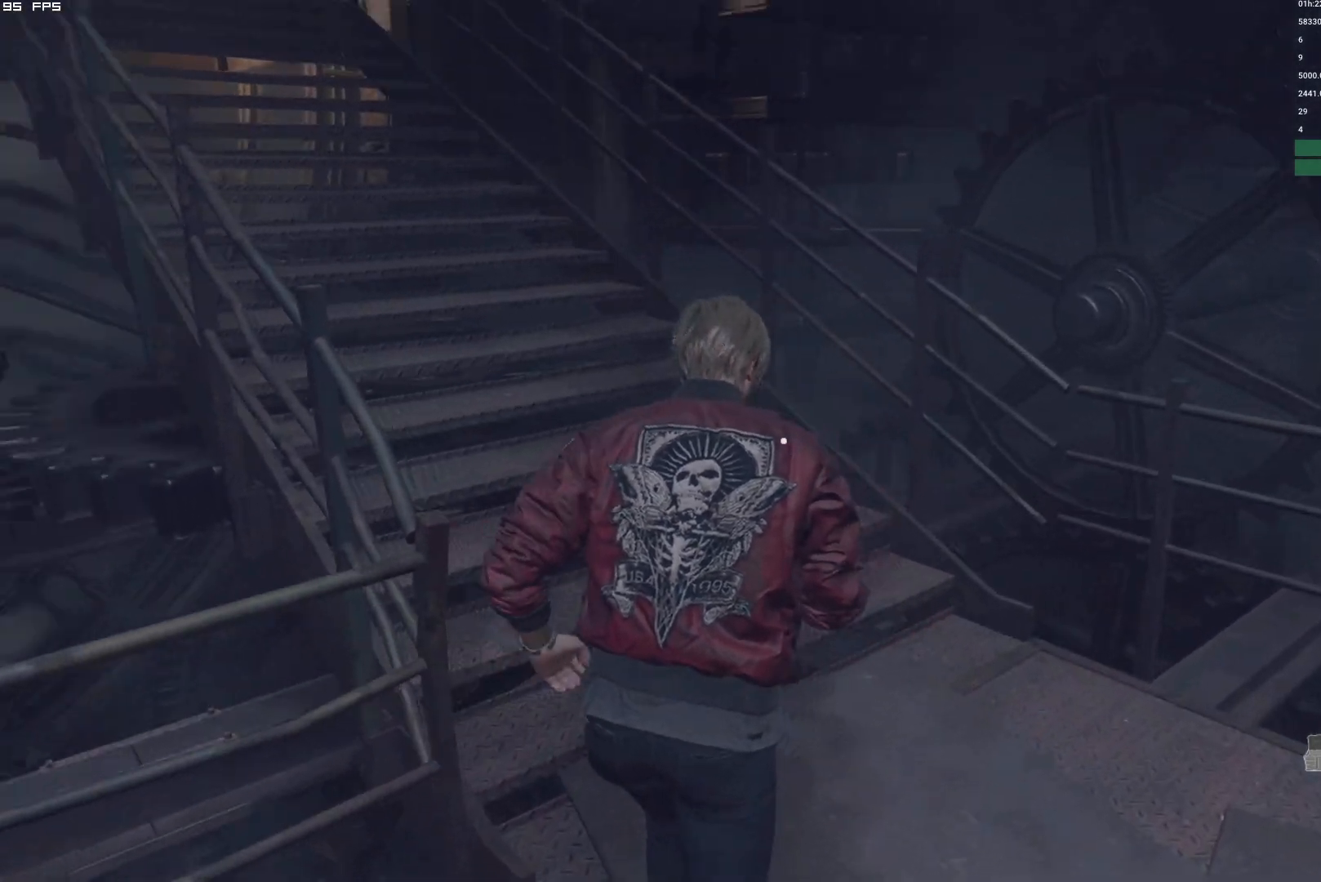
{"keys": ["e", "w"], "mouse": [], "events": [[284, "a", "up"], [367, "shift", "up"], [500, "e", "down"]]}
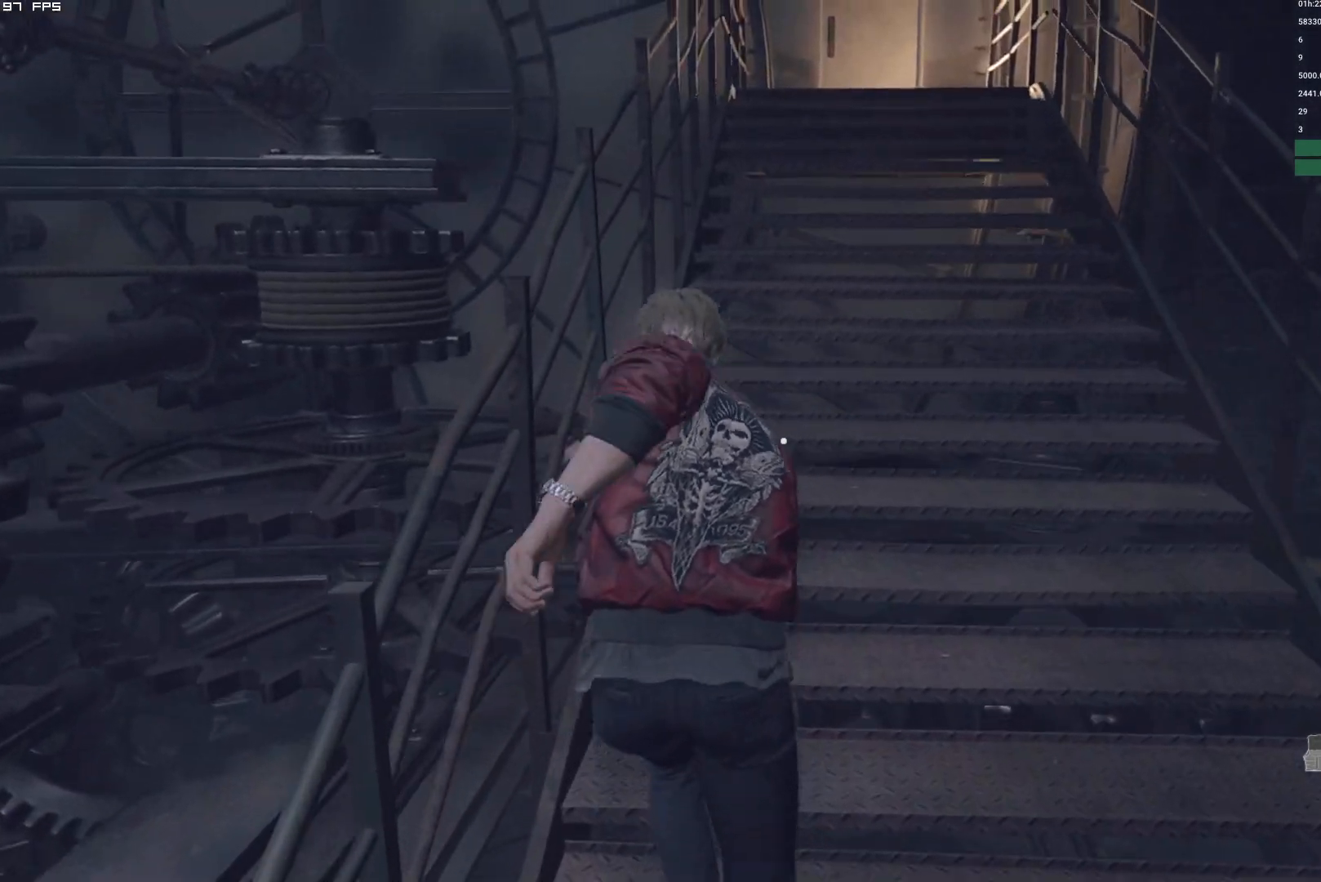
{"keys": ["w"], "mouse": [], "events": [[84, "e", "up"], [100, "shift", "down"], [467, "shift", "up"]]}
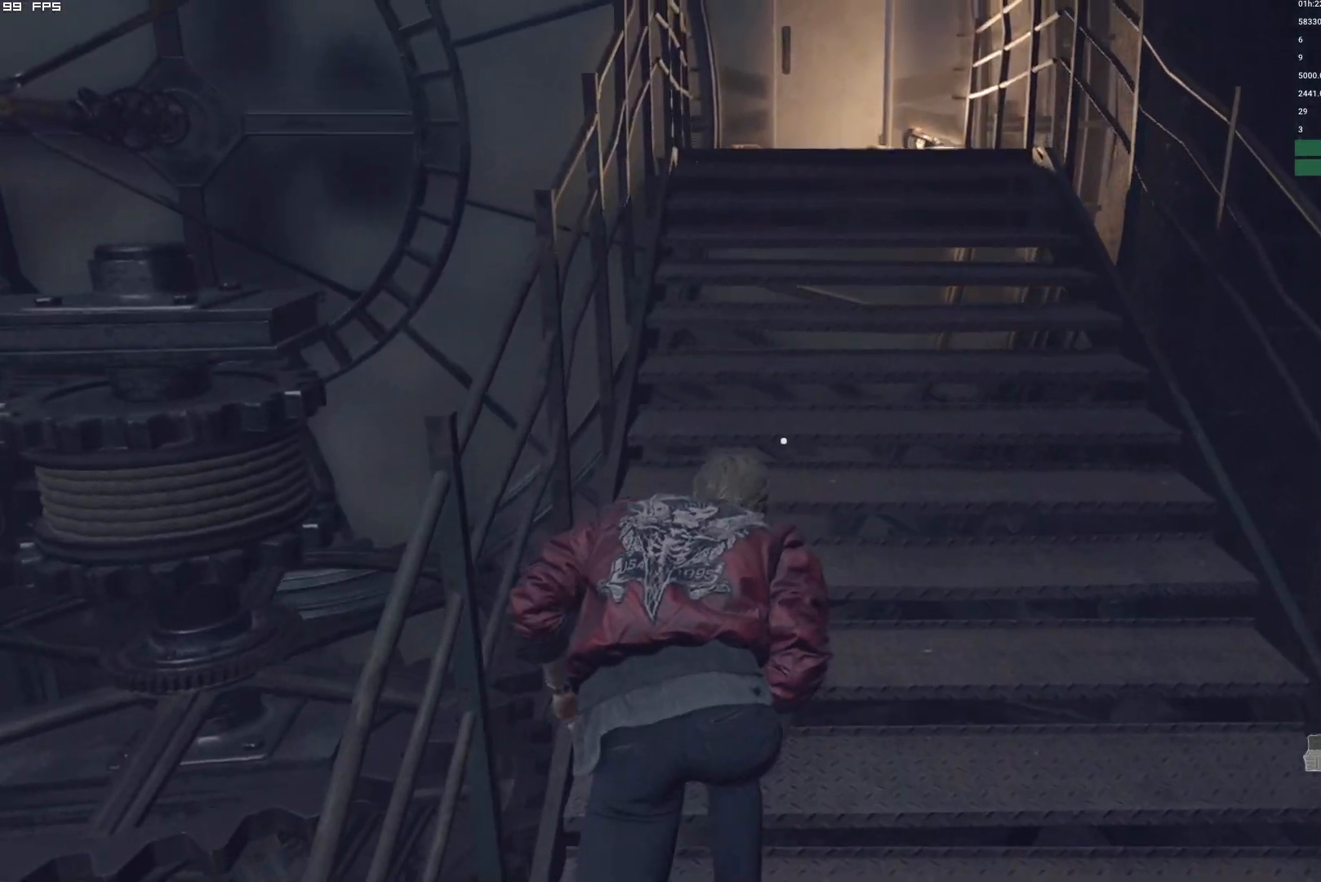
{"keys": ["shift", "w"], "mouse": [], "events": [[84, "e", "down"], [150, "shift", "down"], [167, "e", "up"]]}
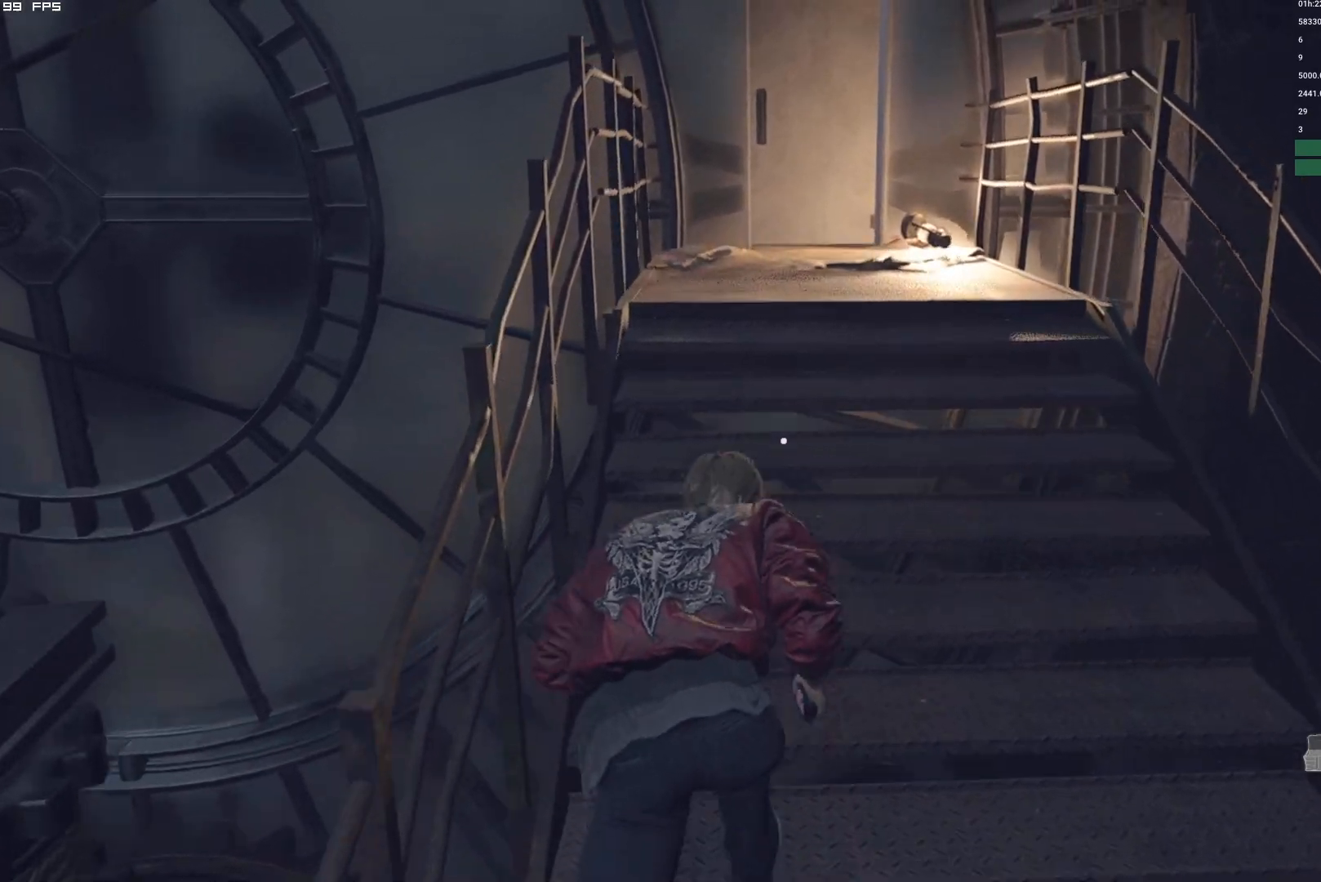
{"keys": ["shift", "w"], "mouse": [], "events": [[50, "shift", "up"], [167, "e", "down"], [234, "e", "up"], [234, "shift", "down"]]}
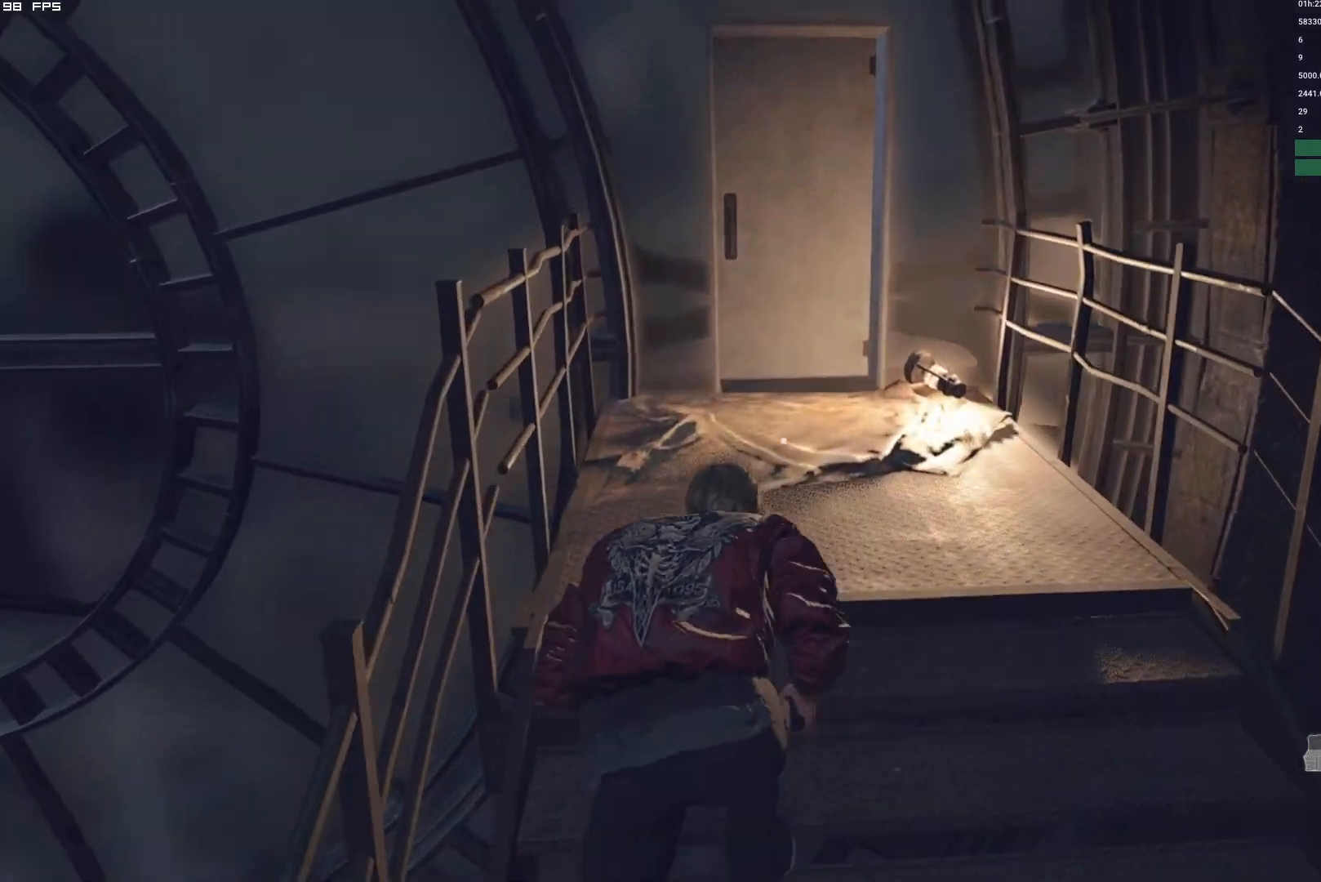
{"keys": ["shift", "w"], "mouse": [], "events": [[134, "shift", "up"], [217, "e", "down"], [300, "e", "up"], [300, "shift", "down"]]}
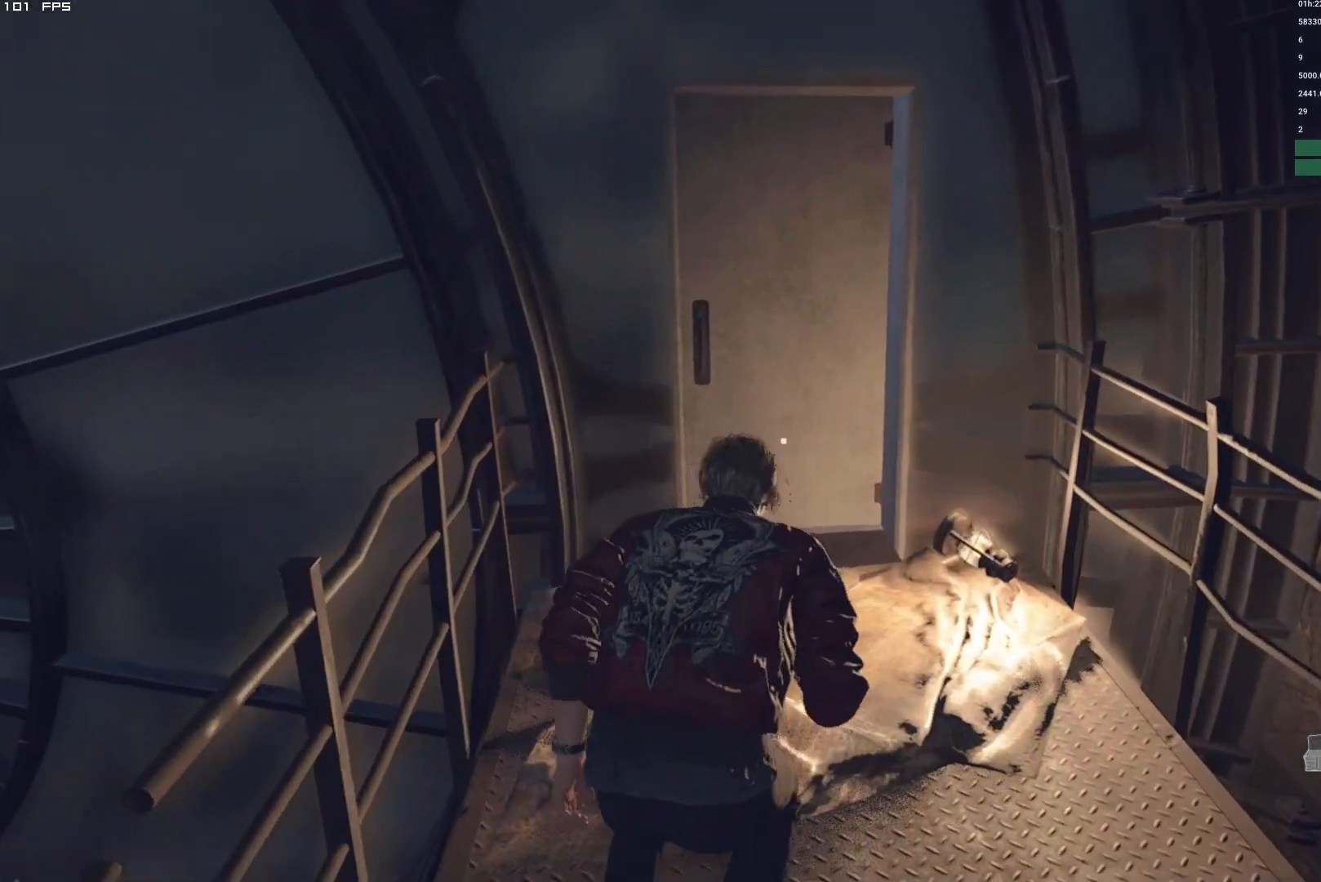
{"keys": ["w"], "mouse": [], "events": [[334, "shift", "up"]]}
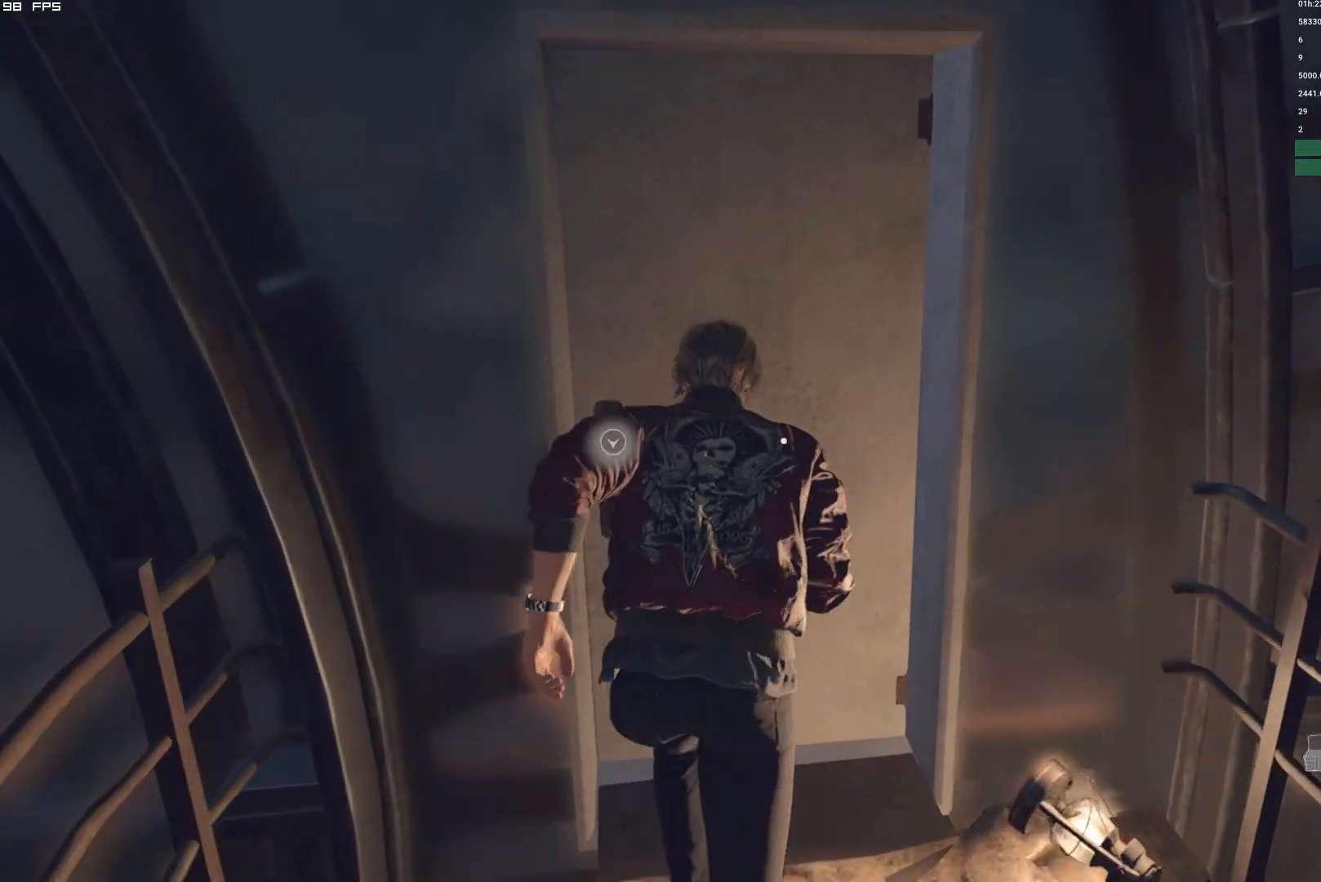
{"keys": ["w"], "mouse": [], "events": []}
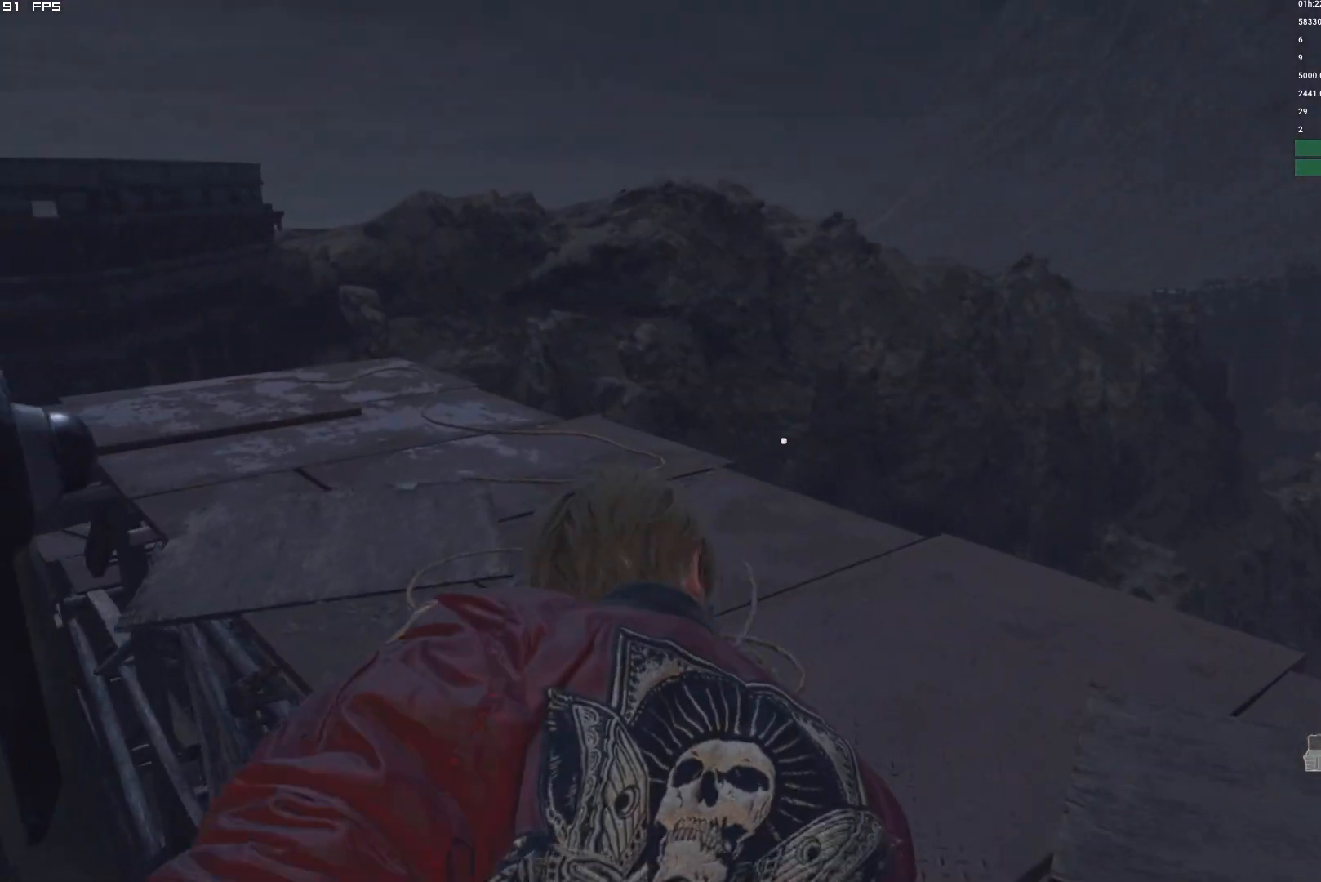
{"keys": ["a", "w"], "mouse": [], "events": [[217, "a", "down"]]}
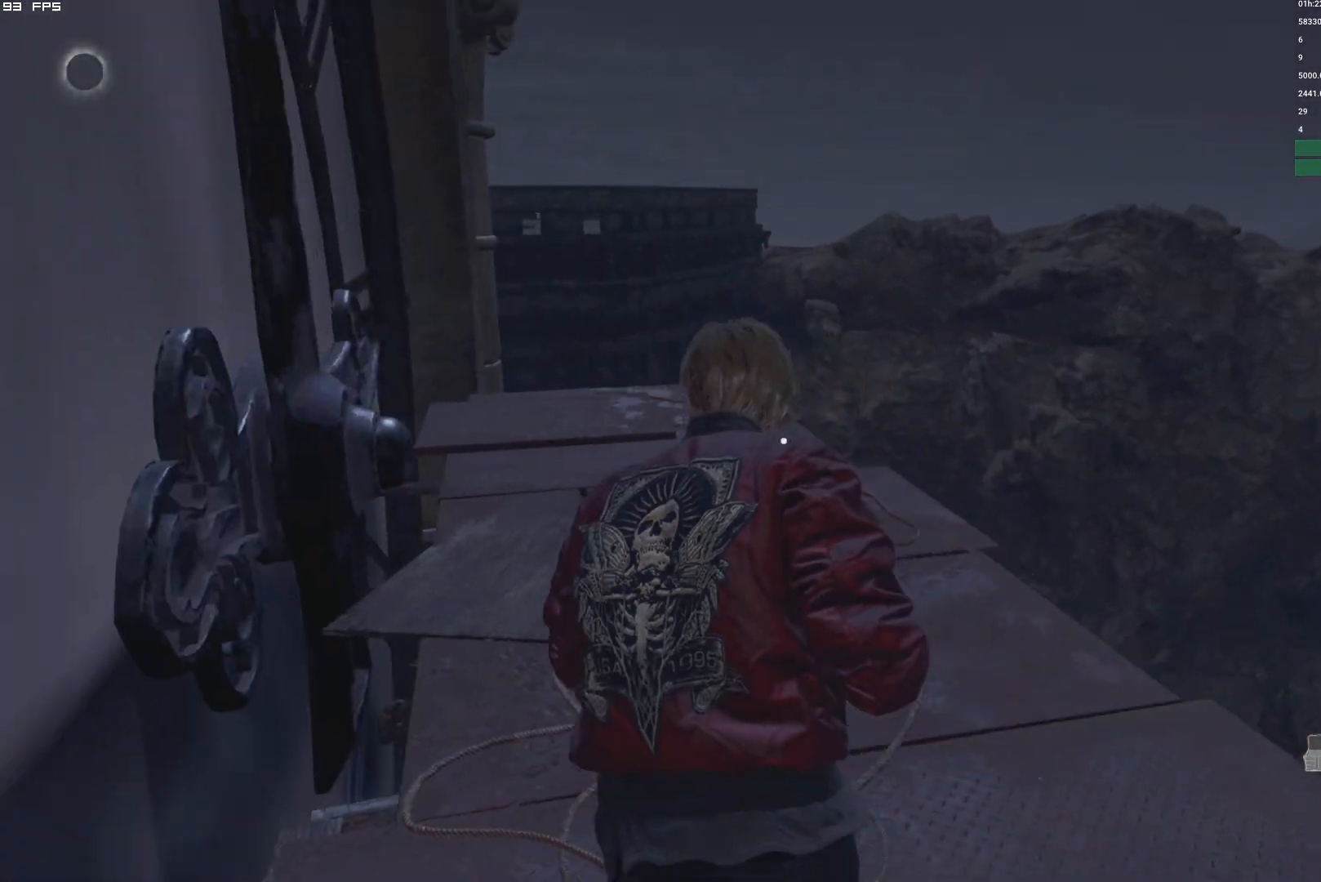
{"keys": ["w"], "mouse": [], "events": [[50, "a", "up"]]}
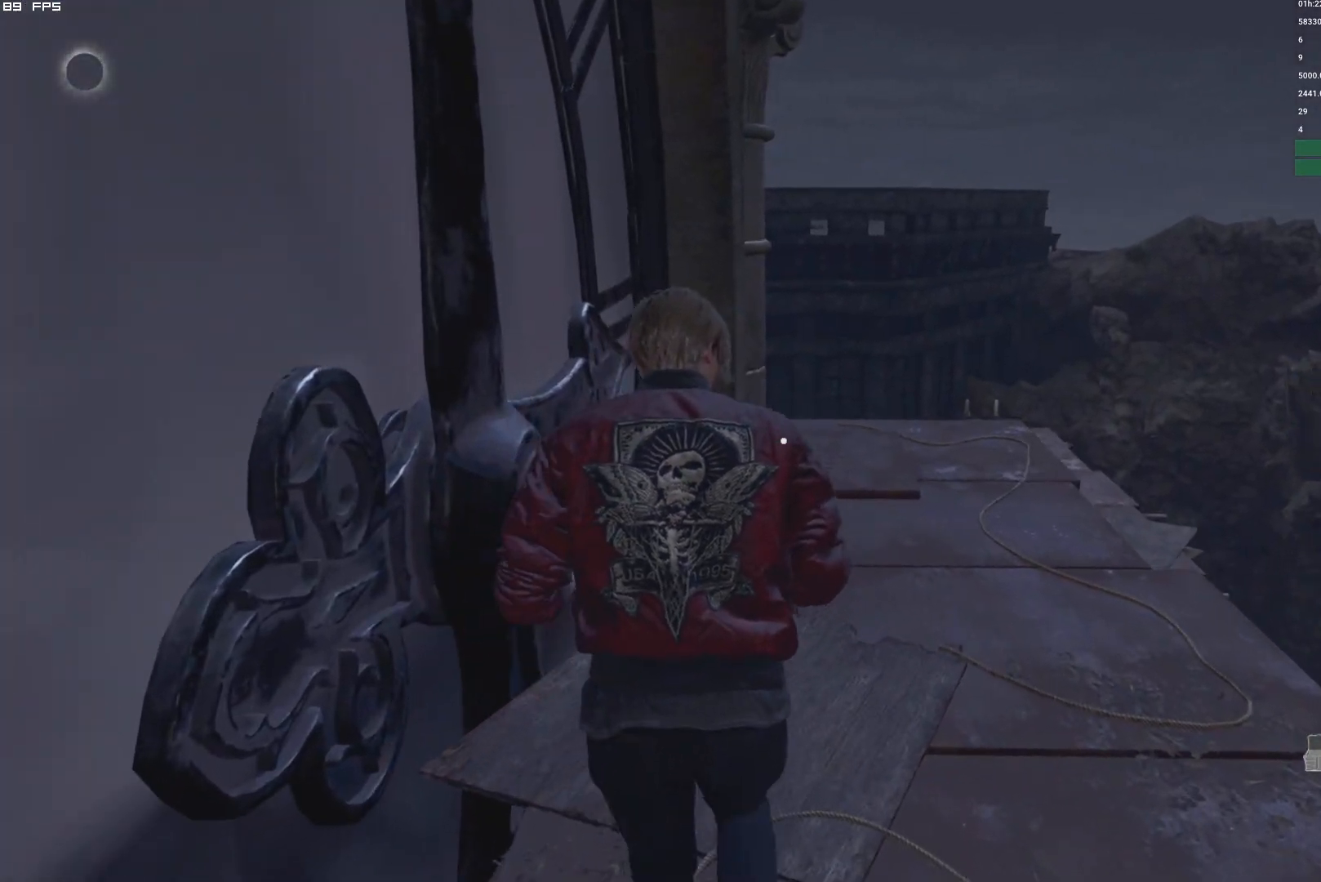
{"keys": ["w"], "mouse": [], "events": []}
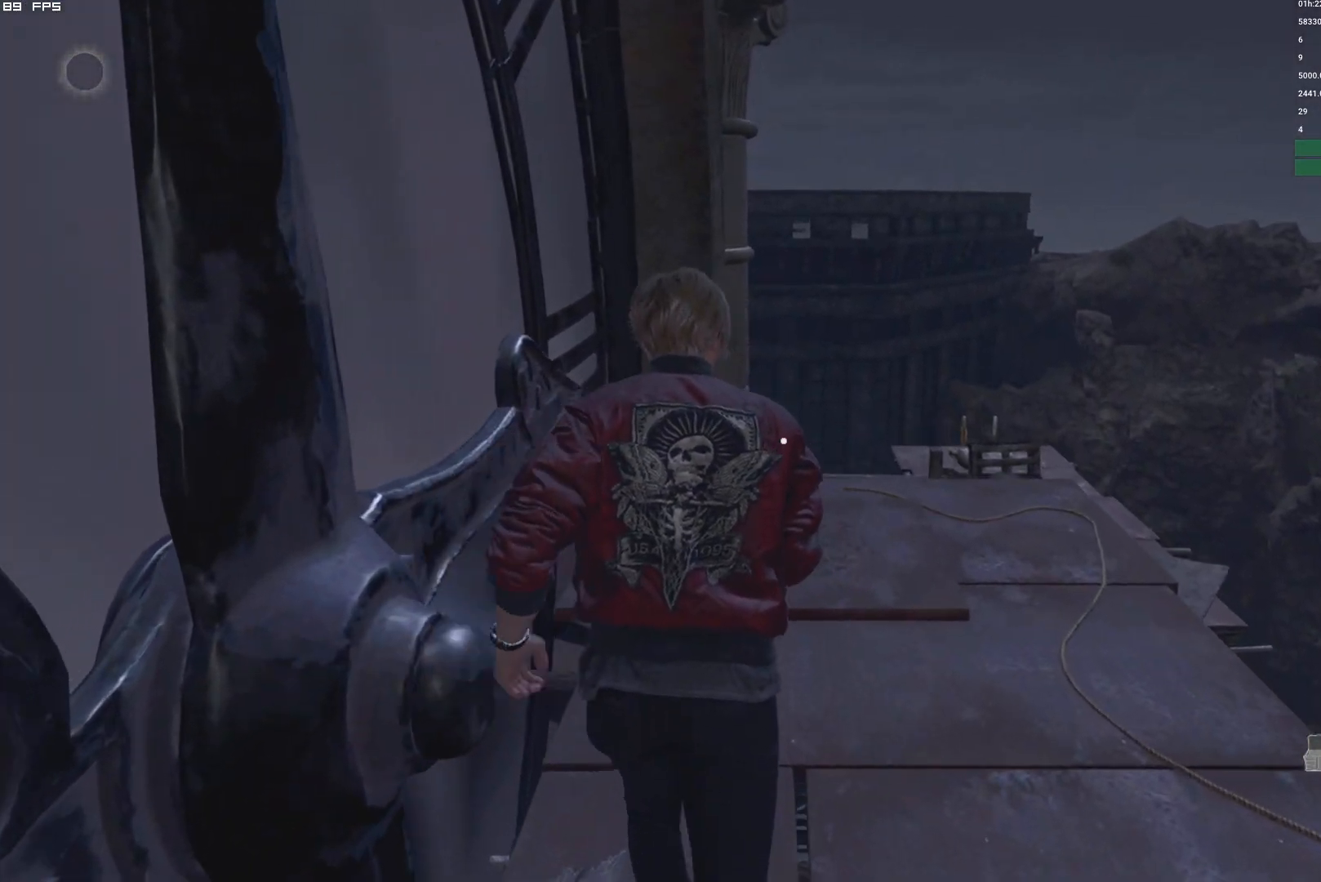
{"keys": ["w"], "mouse": [], "events": [[184, "d", "down"], [284, "d", "up"]]}
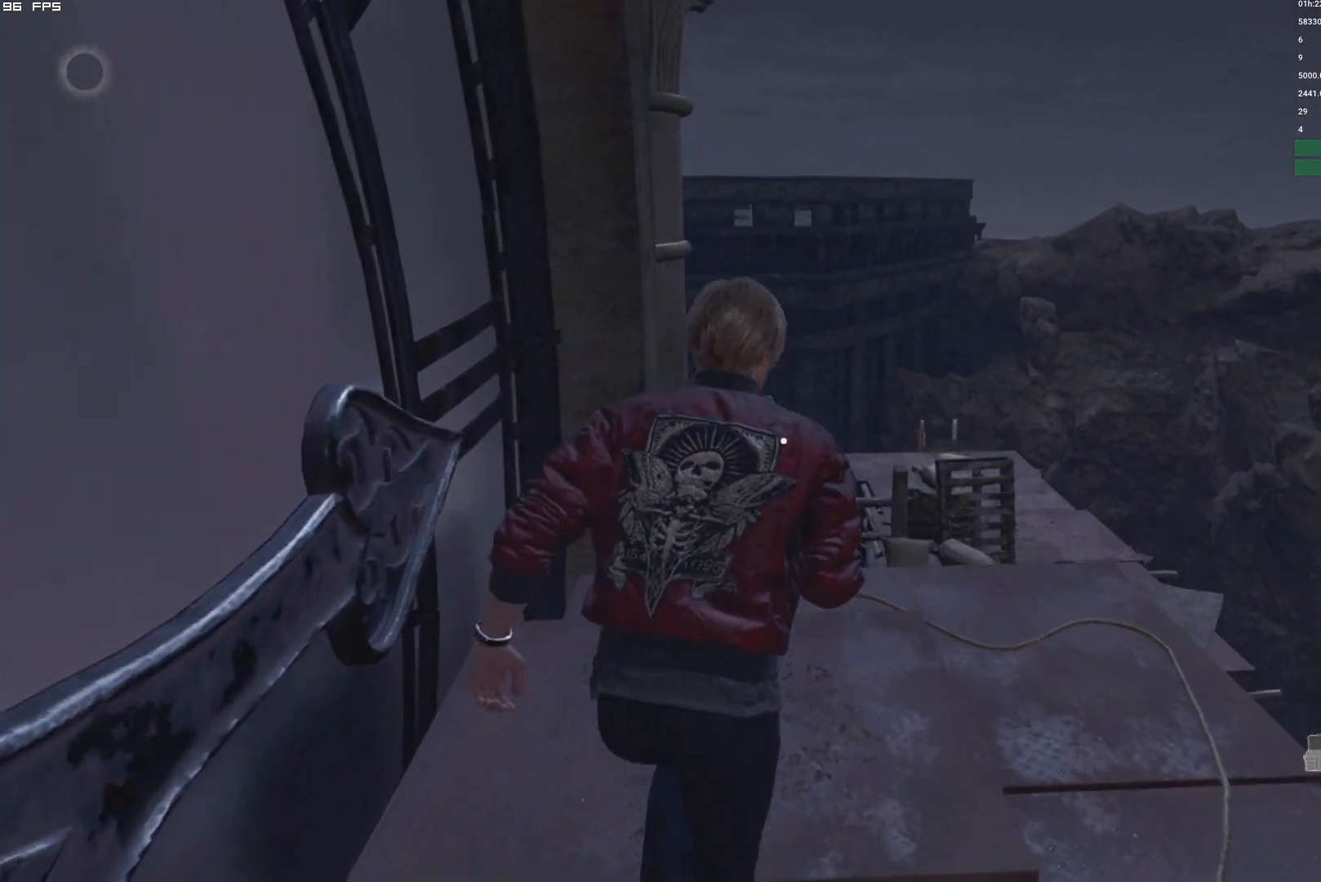
{"keys": ["w"], "mouse": [], "events": []}
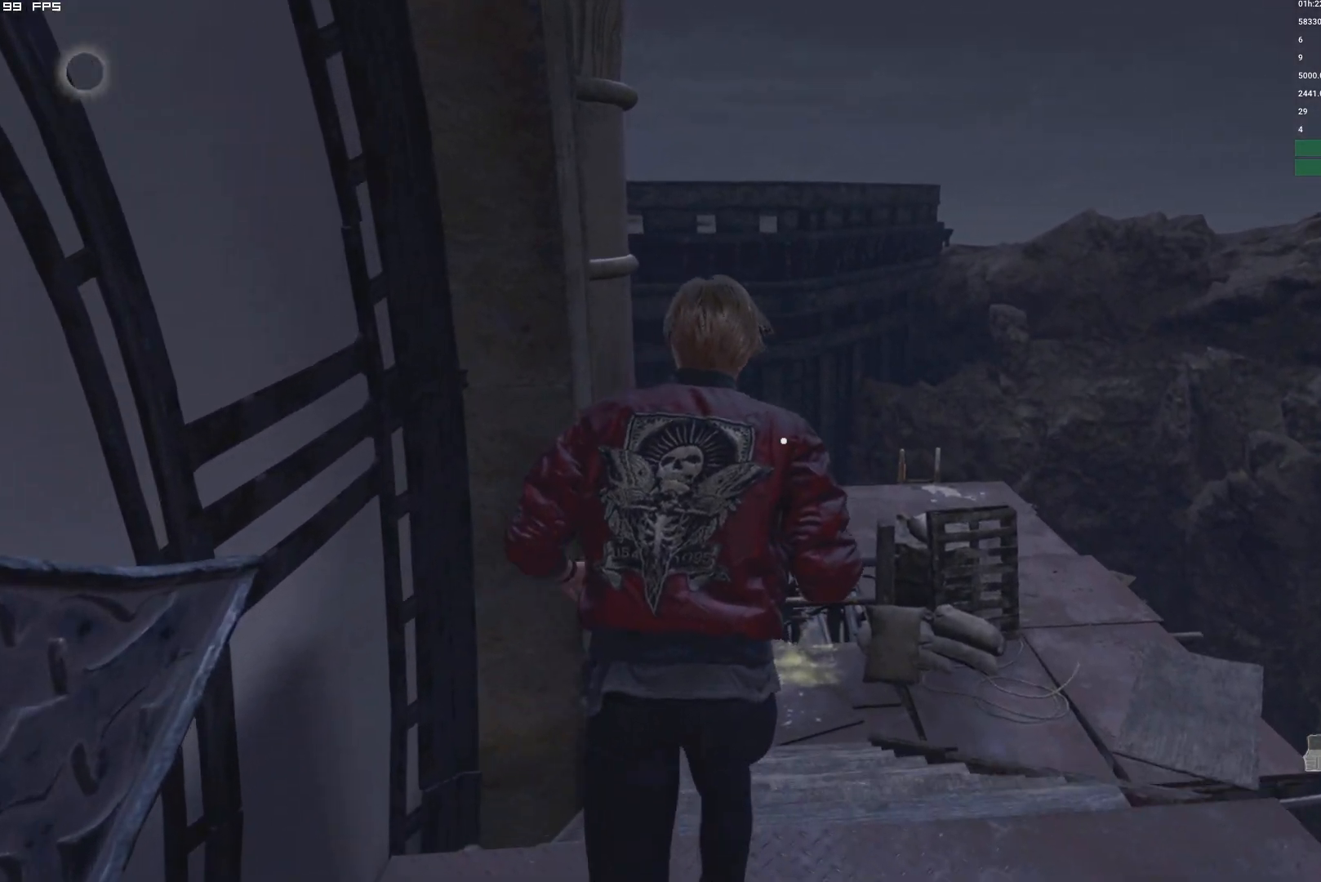
{"keys": ["w"], "mouse": [], "events": []}
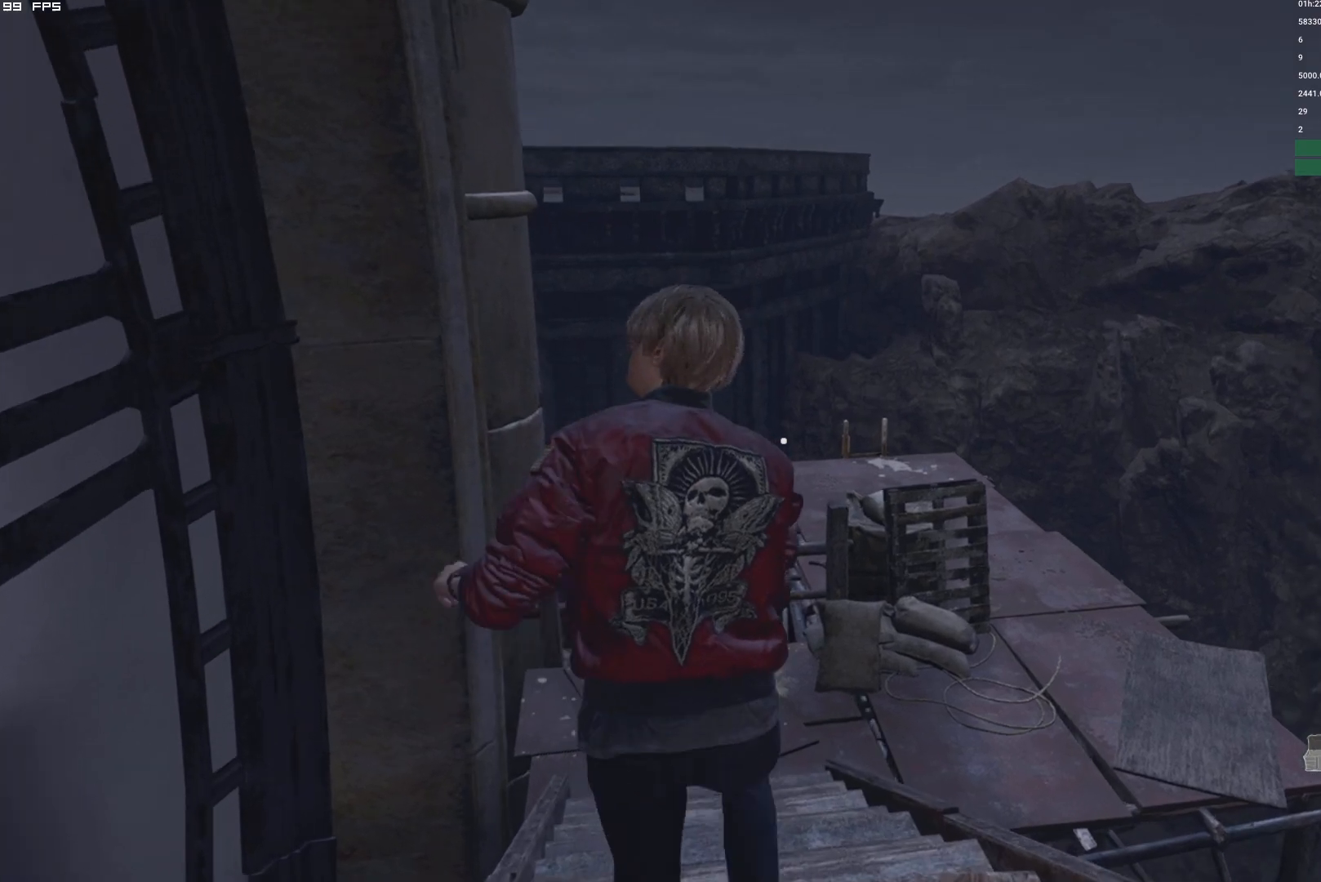
{"keys": ["w"], "mouse": [], "events": []}
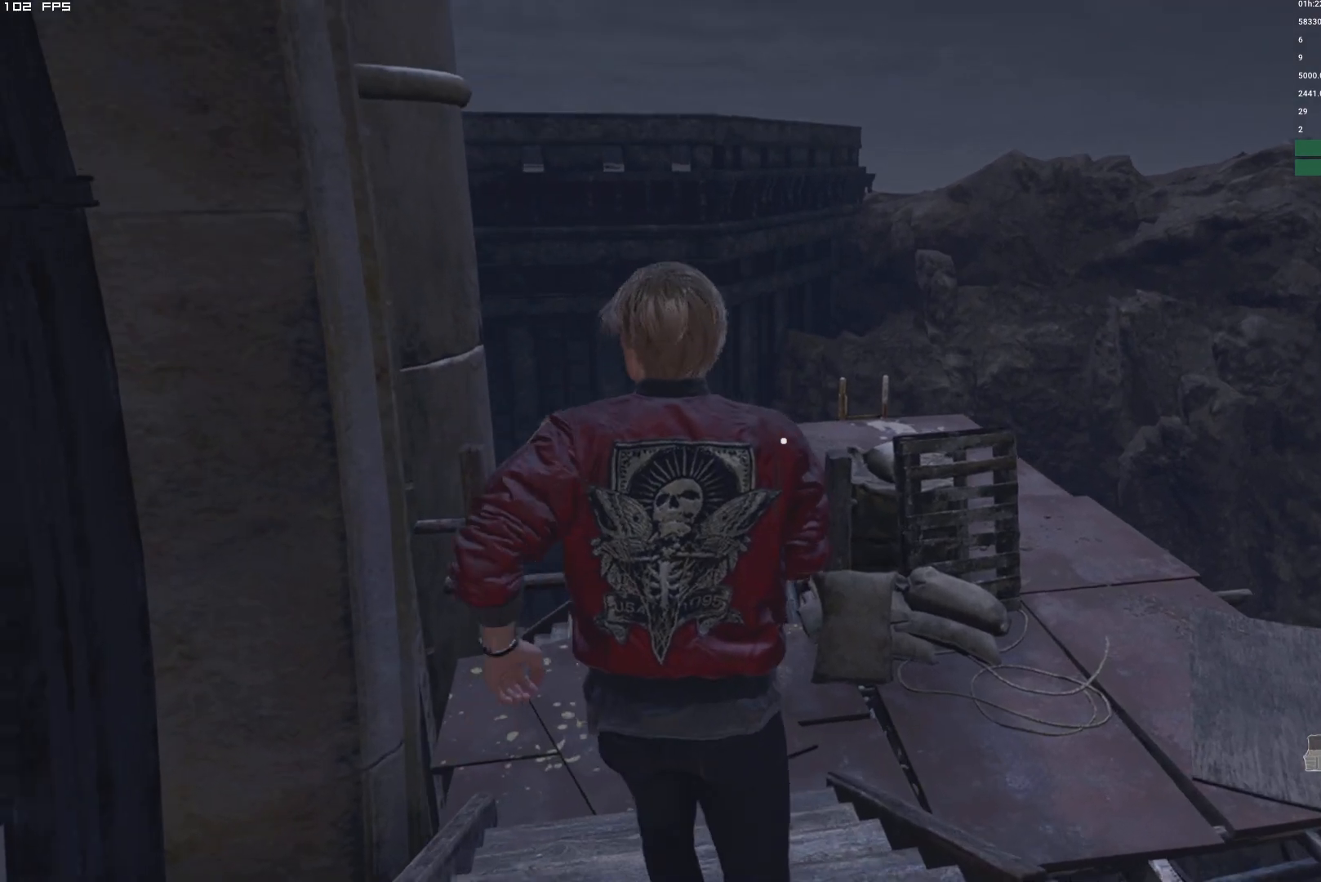
{"keys": ["w"], "mouse": [], "events": []}
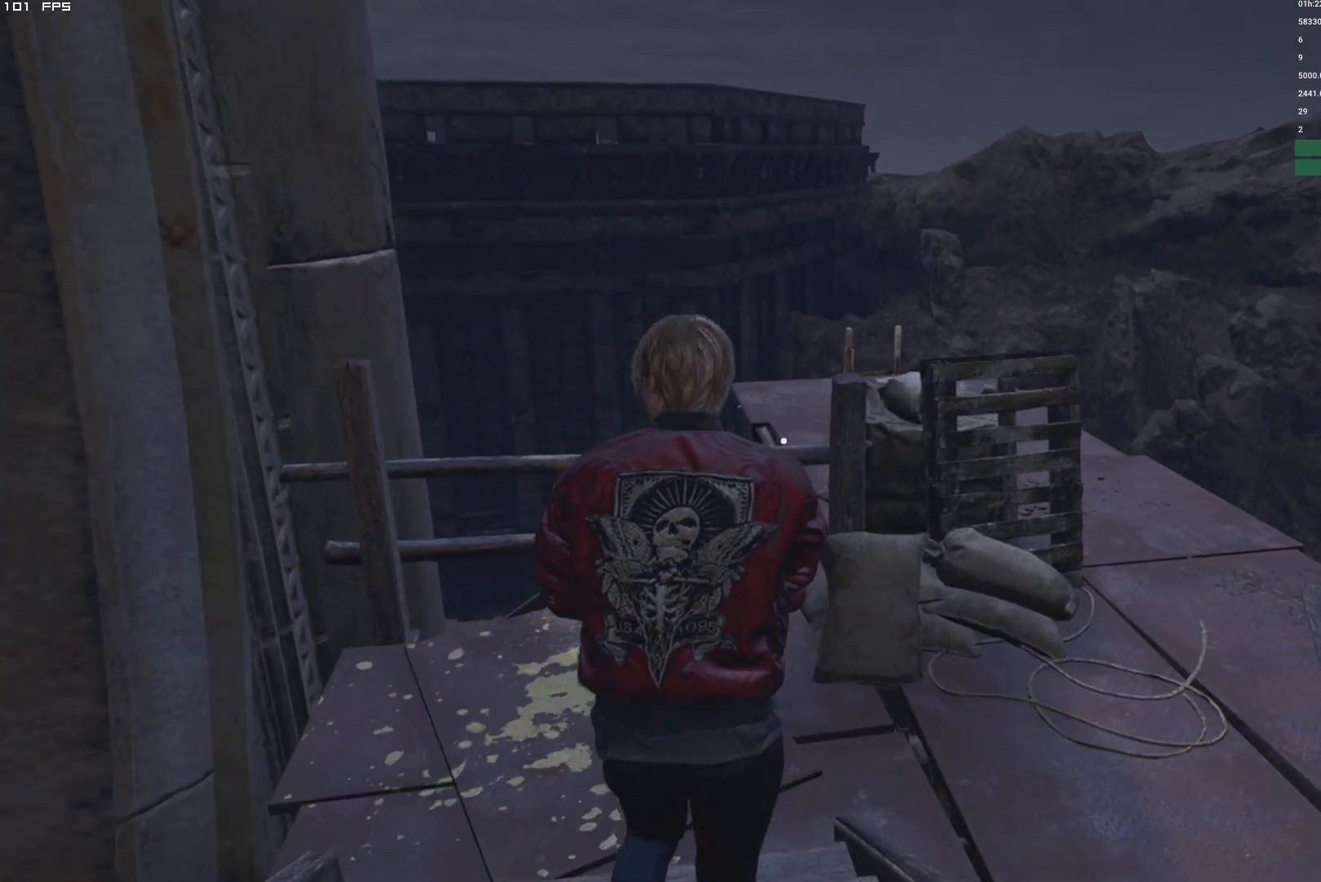
{"keys": ["d", "w"], "mouse": [], "events": [[150, "d", "down"]]}
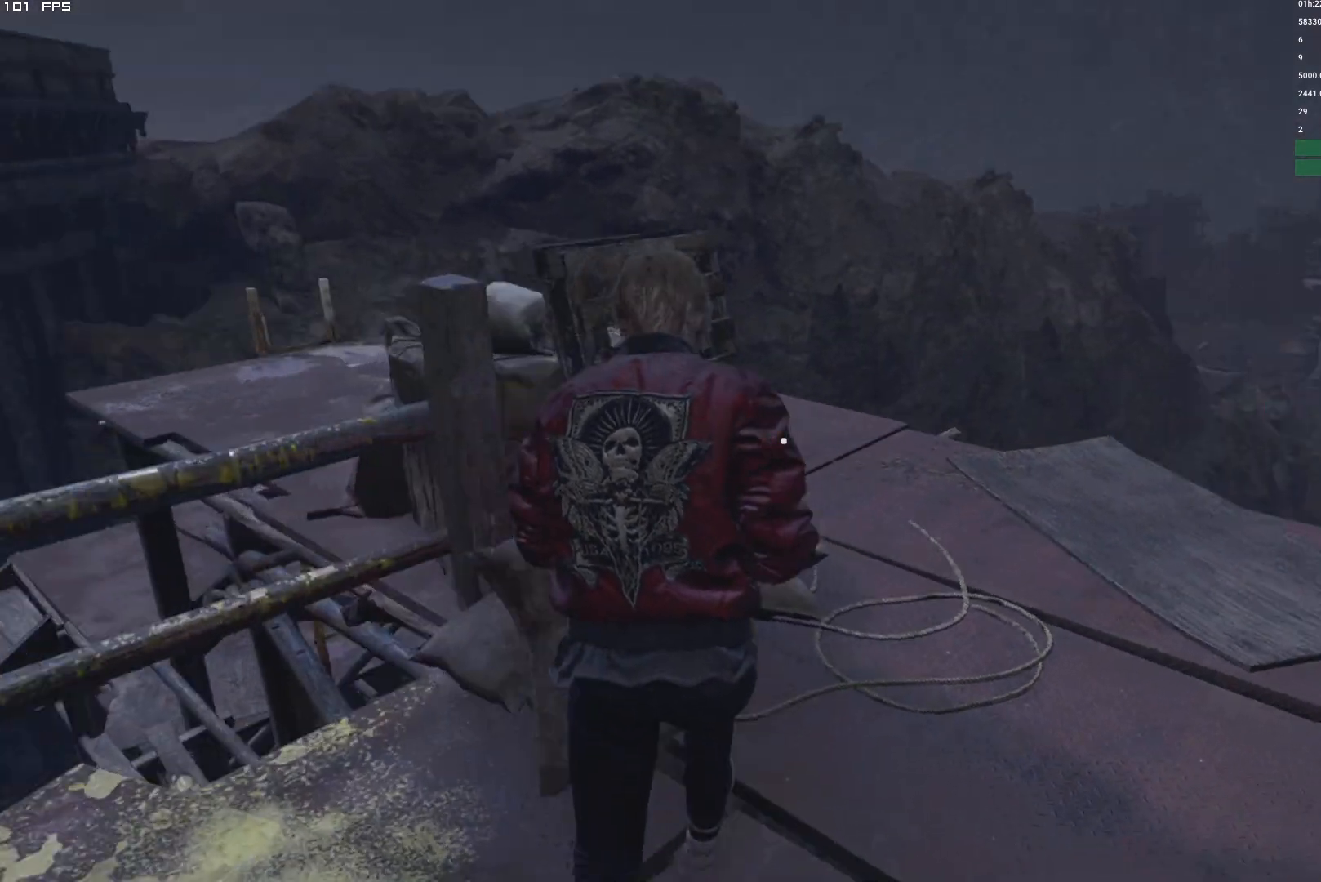
{"keys": ["a", "w"], "mouse": [], "events": [[134, "d", "up"], [500, "a", "down"]]}
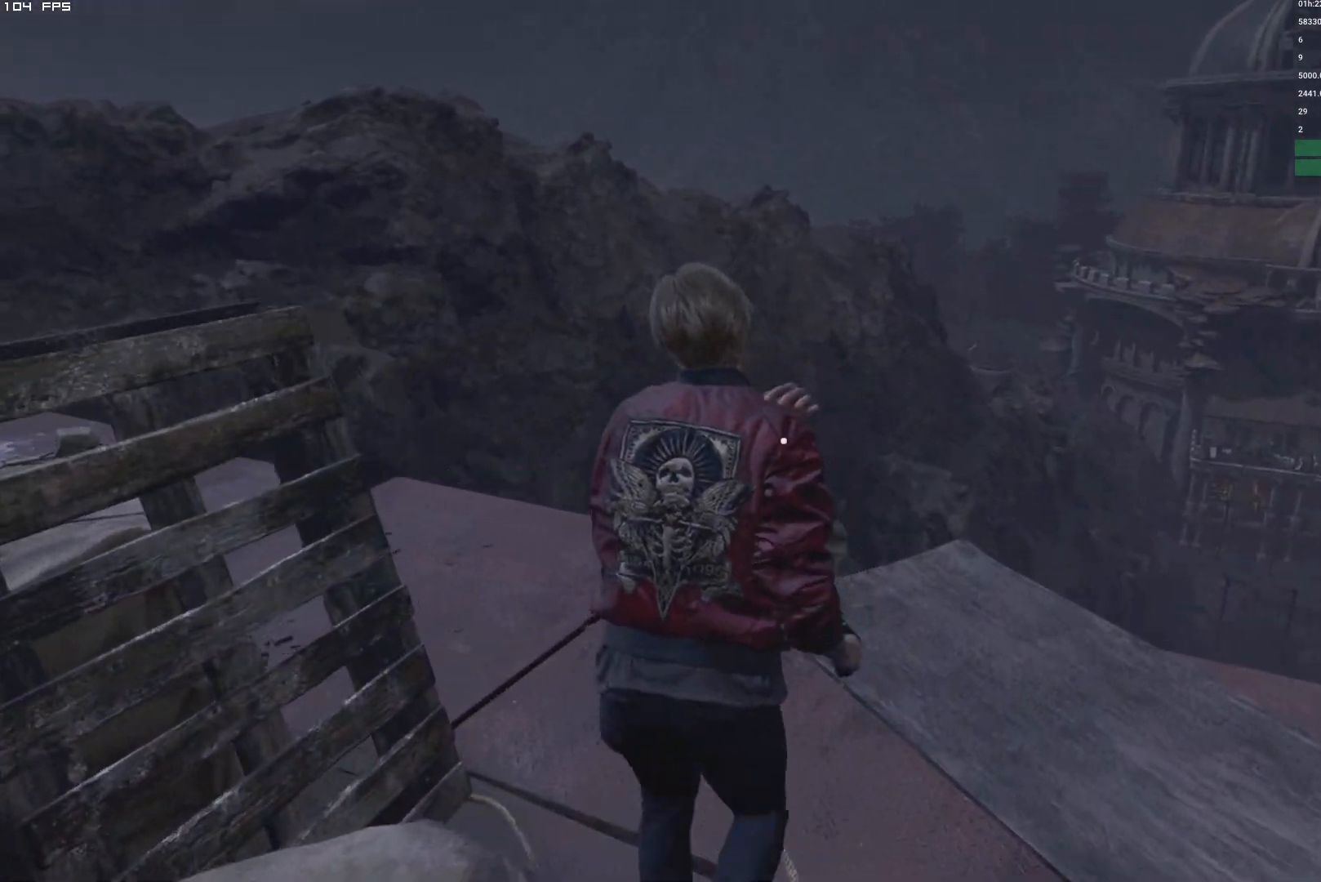
{"keys": ["a", "w"], "mouse": [], "events": []}